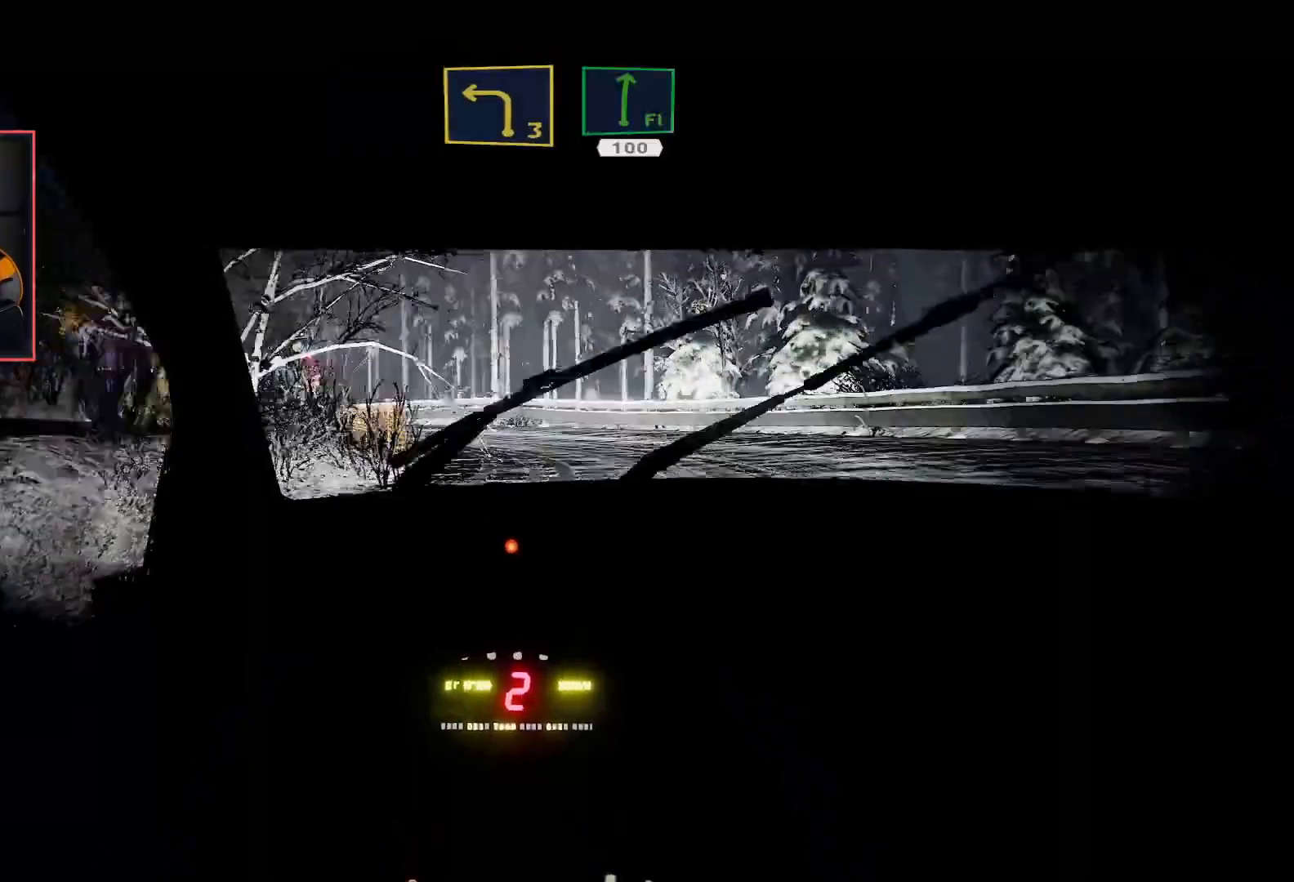
Gameplay with a controller (Xbox layout); each line is a JSON object with the inputs held at the frame after it. "events" lists button and stick changes between this image and that frame as [ms after this image, input, new state], when the widget could be followed in between.
{"buttons": ["R2"], "left_stick": "down-left", "right_stick": "center", "events": [[283, "left_stick", "left"], [450, "left_stick", "down-left"]]}
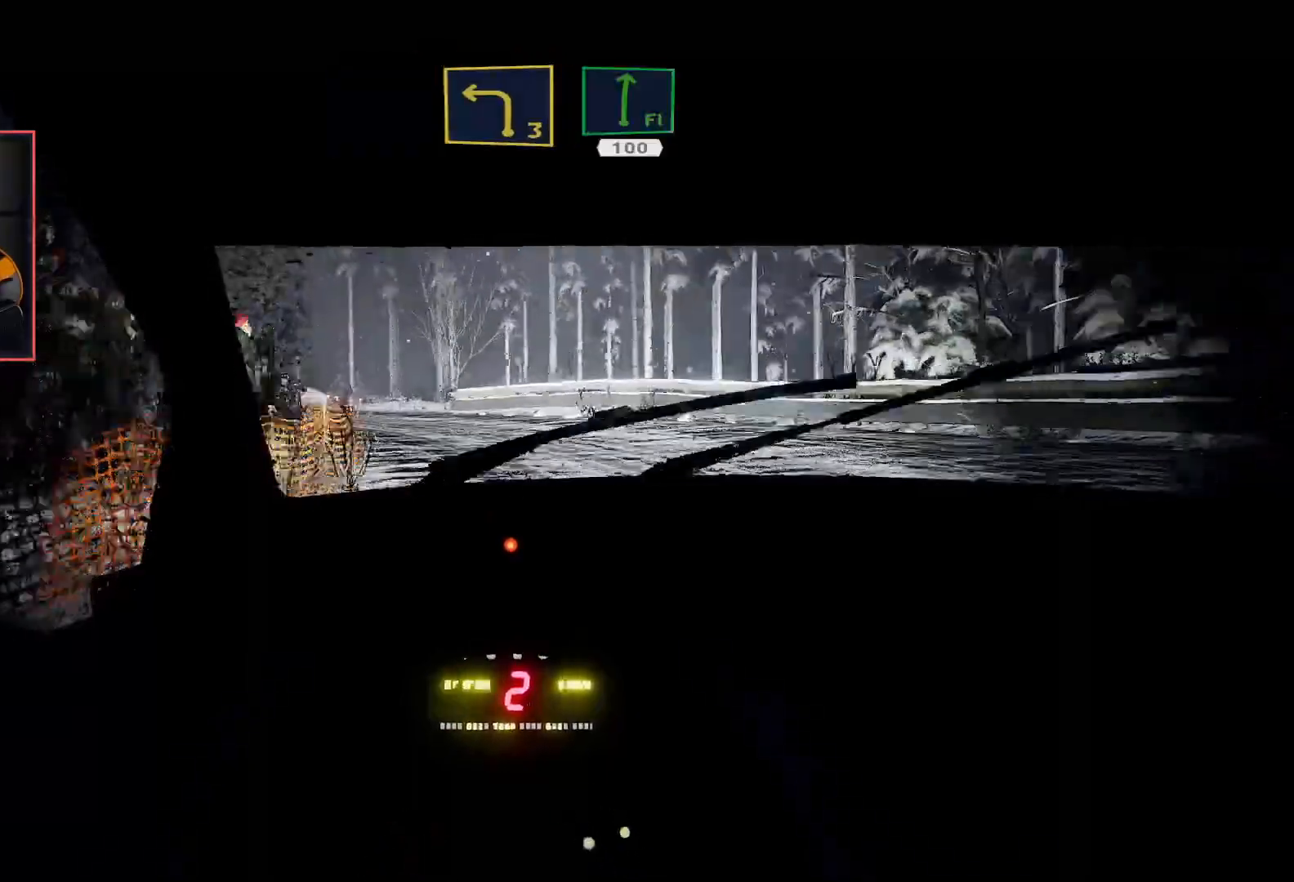
{"buttons": ["R2"], "left_stick": "center", "right_stick": "center", "events": [[383, "left_stick", "center"]]}
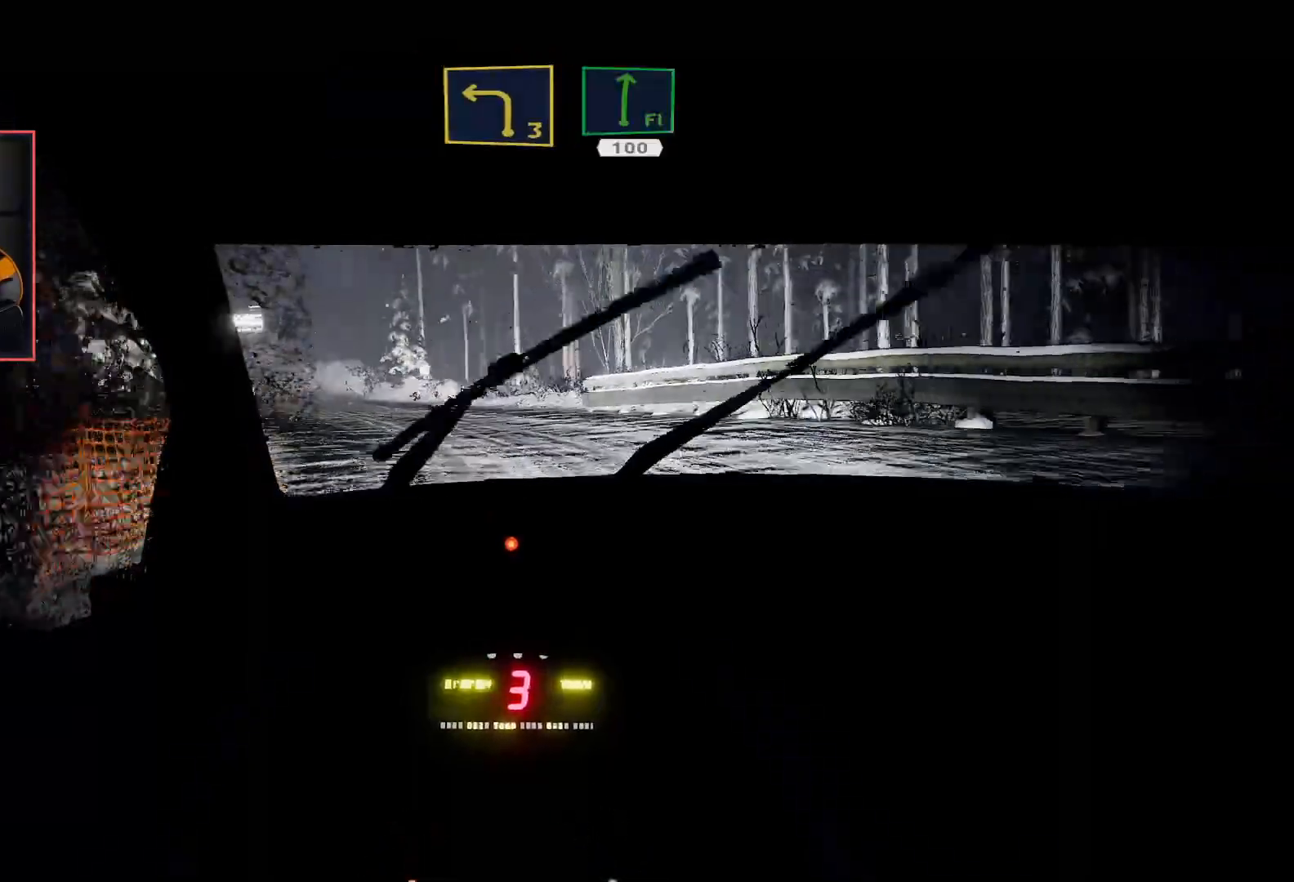
{"buttons": ["R2"], "left_stick": "center", "right_stick": "center", "events": [[200, "left_stick", "left"], [467, "left_stick", "center"]]}
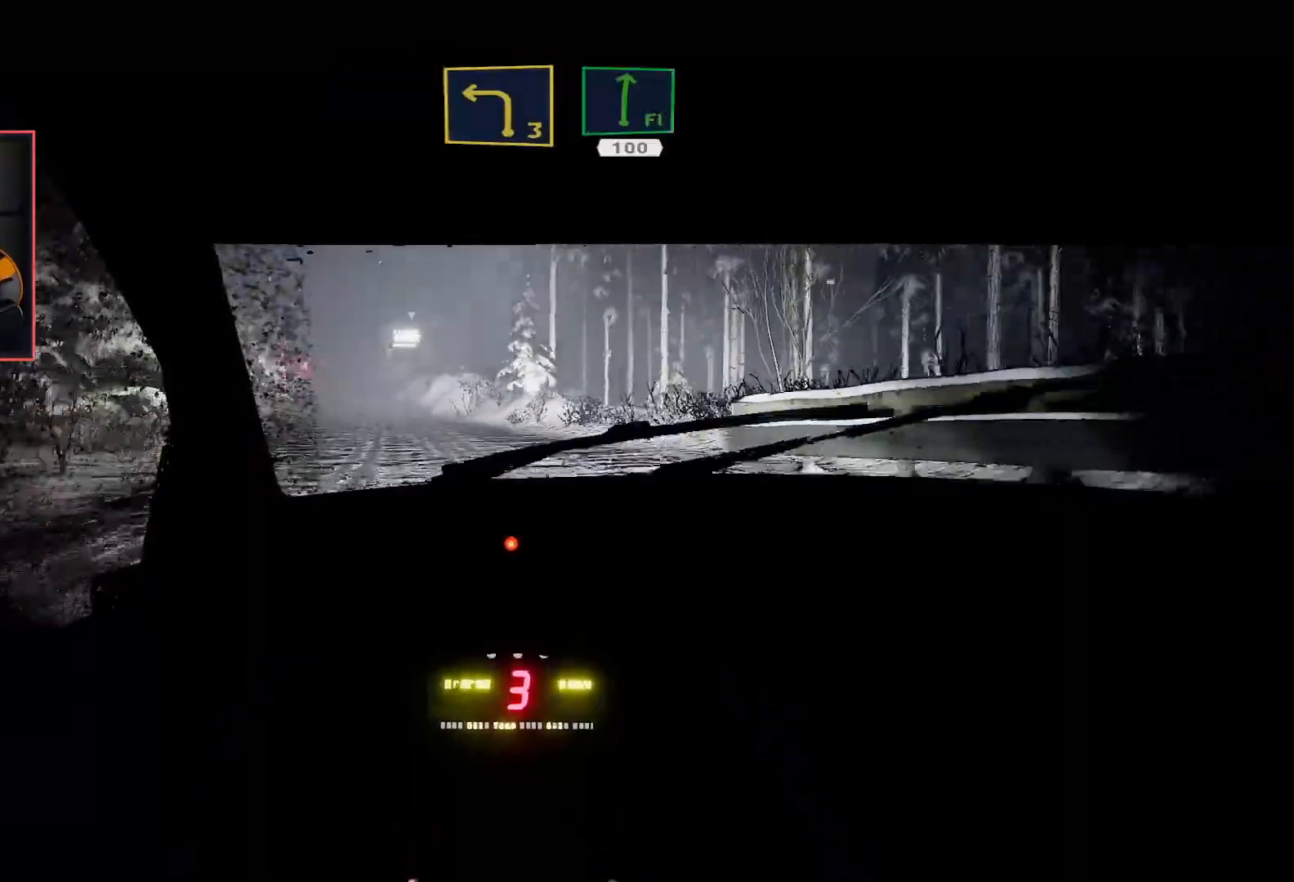
{"buttons": ["R2"], "left_stick": "down-left", "right_stick": "center", "events": [[317, "left_stick", "down-left"]]}
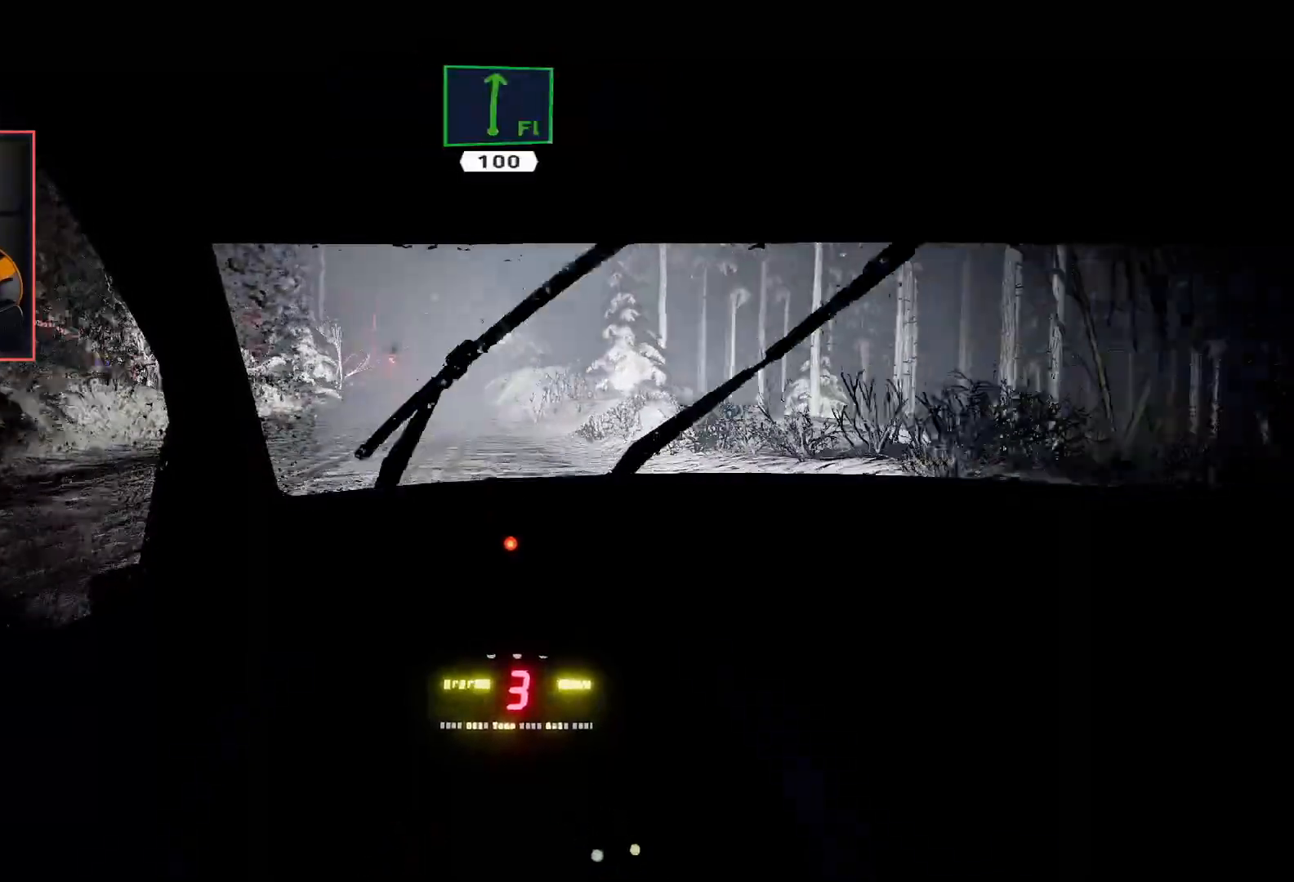
{"buttons": ["R2"], "left_stick": "center", "right_stick": "center", "events": [[117, "left_stick", "center"]]}
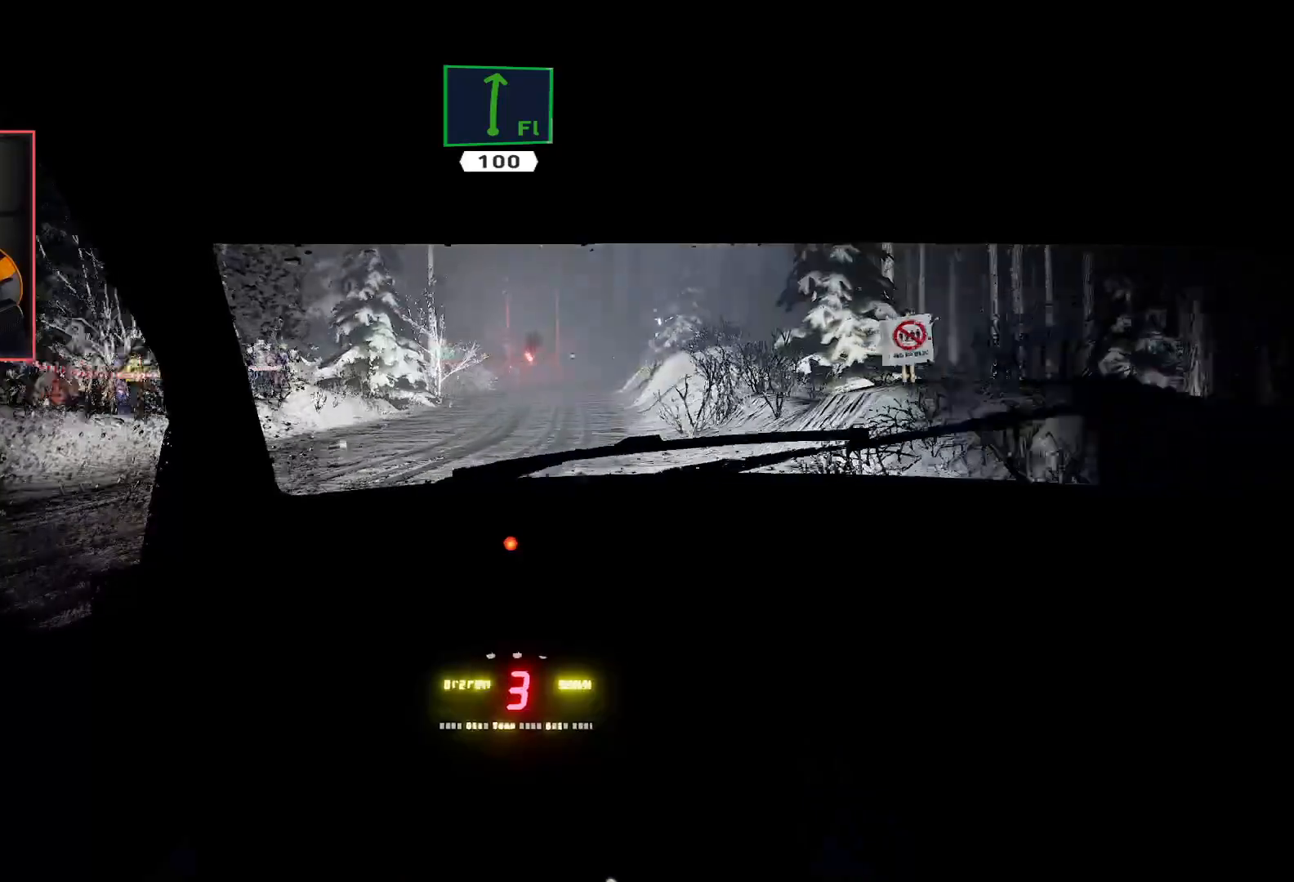
{"buttons": ["R2"], "left_stick": "right", "right_stick": "center", "events": [[333, "left_stick", "right"]]}
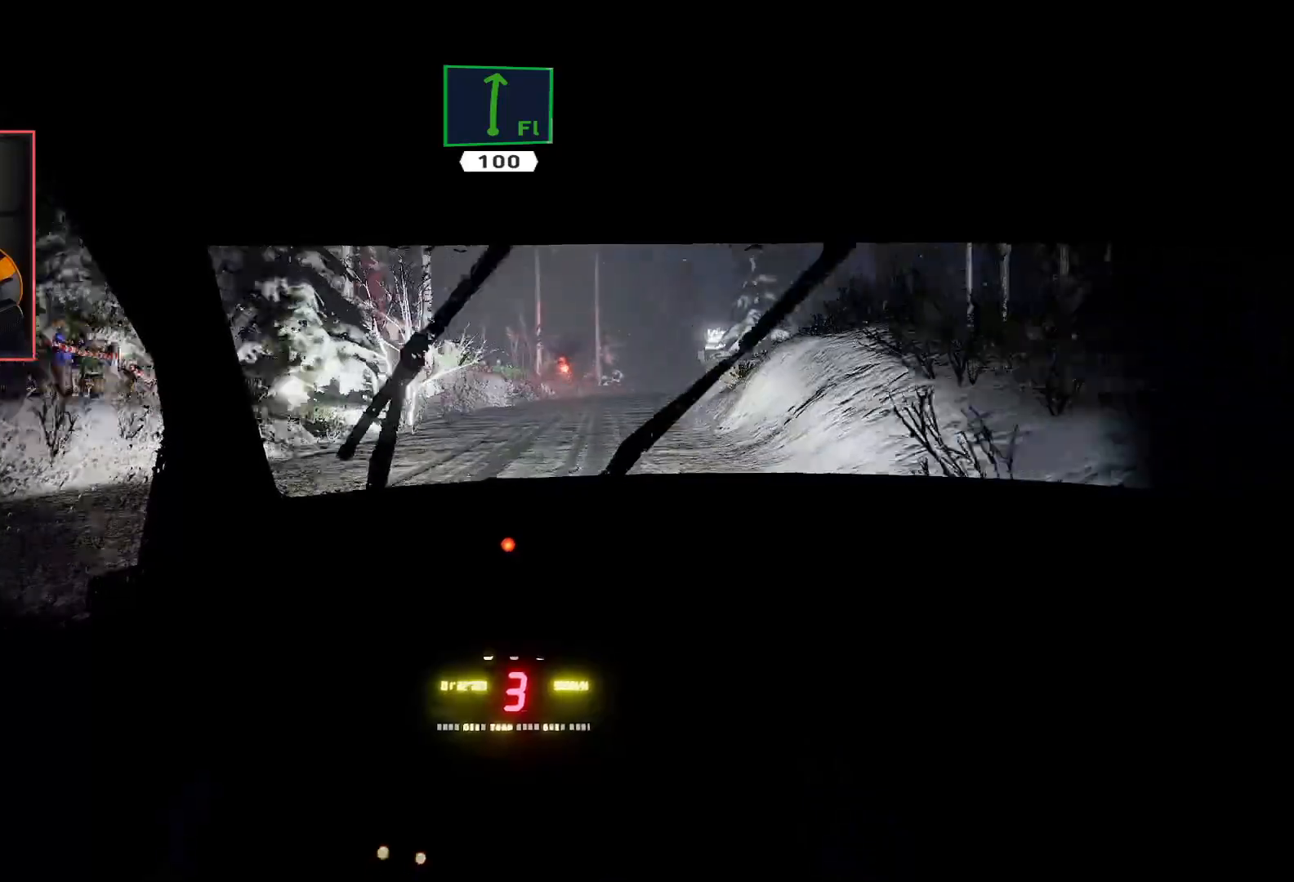
{"buttons": ["R2"], "left_stick": "right", "right_stick": "center", "events": [[17, "left_stick", "center"], [333, "left_stick", "right"]]}
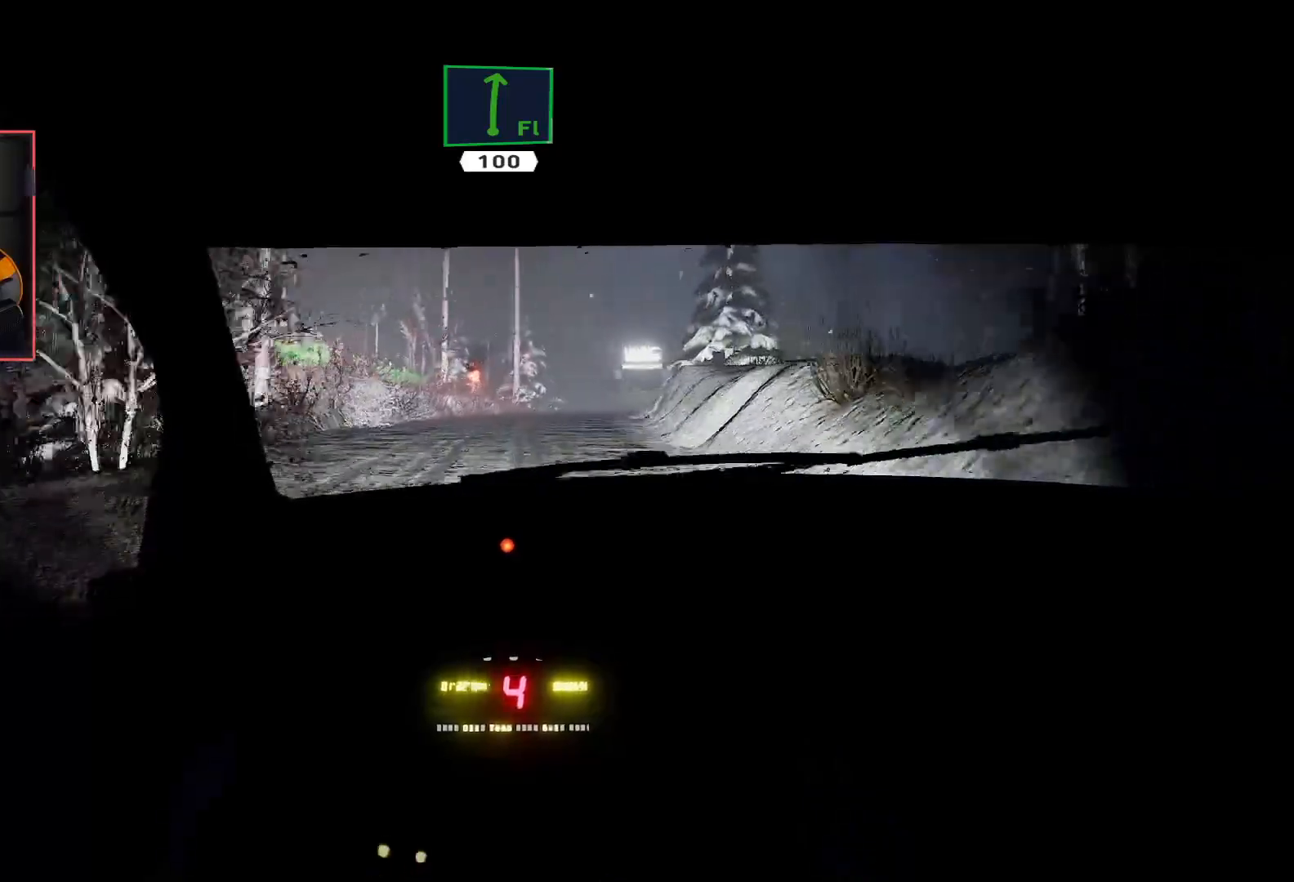
{"buttons": ["R2"], "left_stick": "center", "right_stick": "center", "events": [[50, "left_stick", "center"]]}
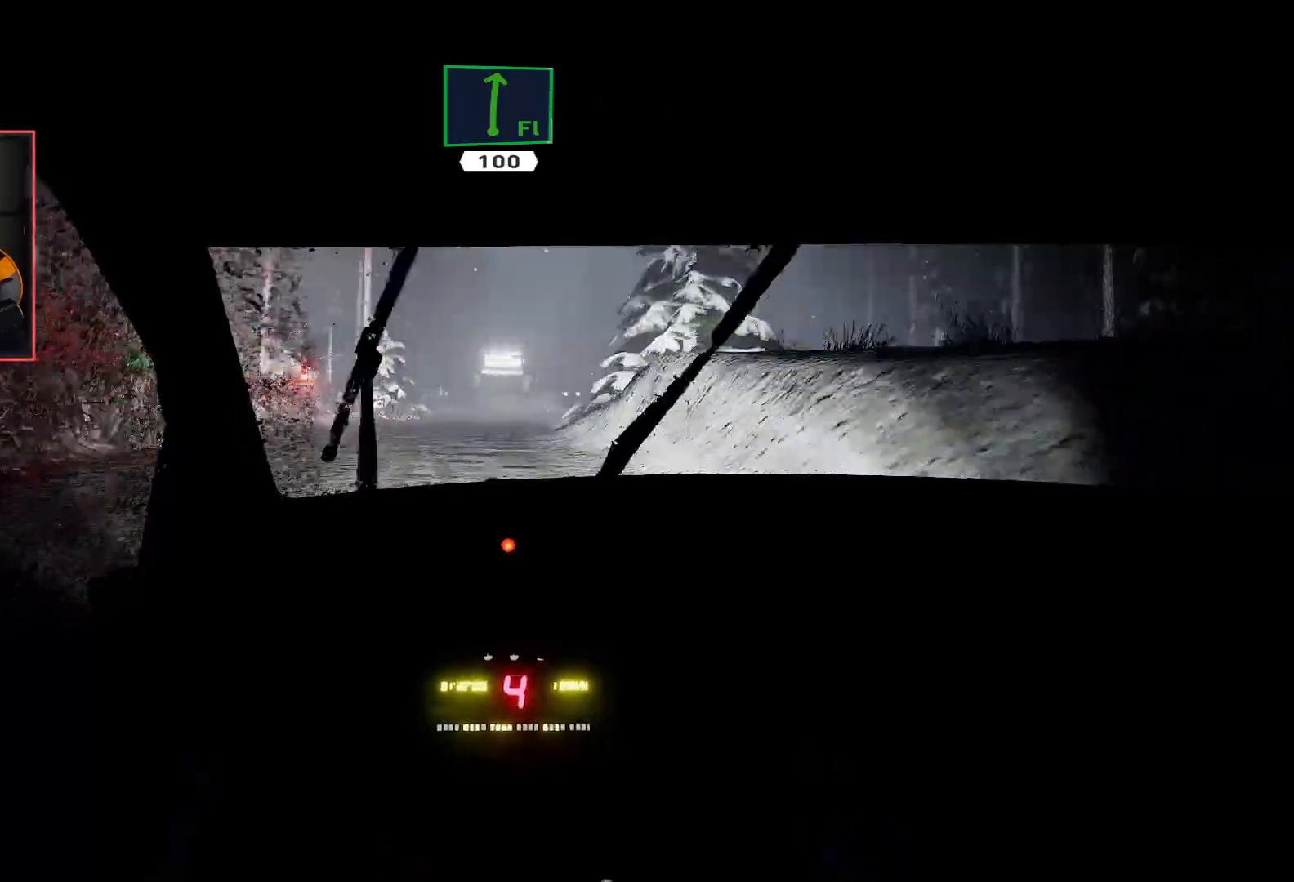
{"buttons": ["R2"], "left_stick": "center", "right_stick": "center", "events": []}
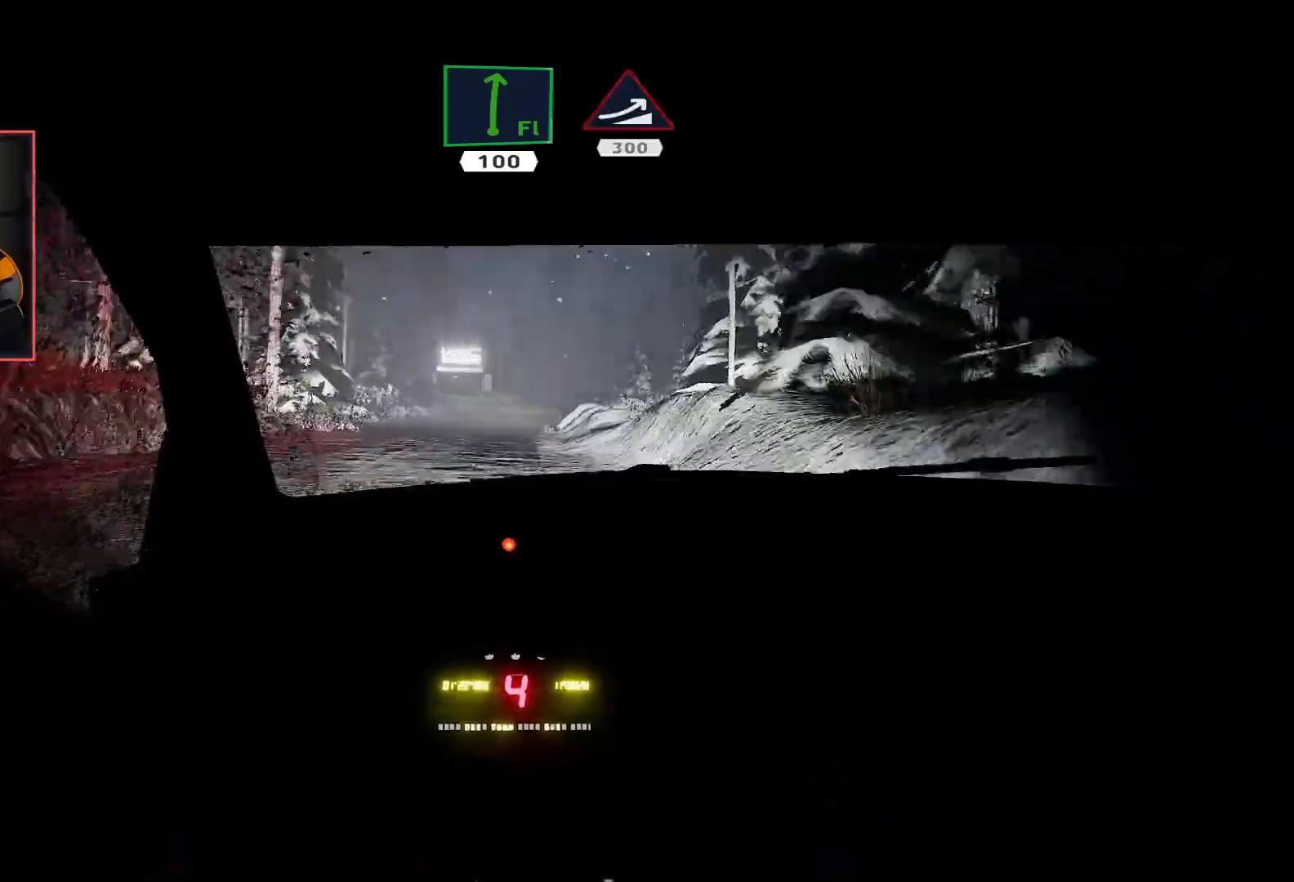
{"buttons": ["R2"], "left_stick": "center", "right_stick": "center", "events": []}
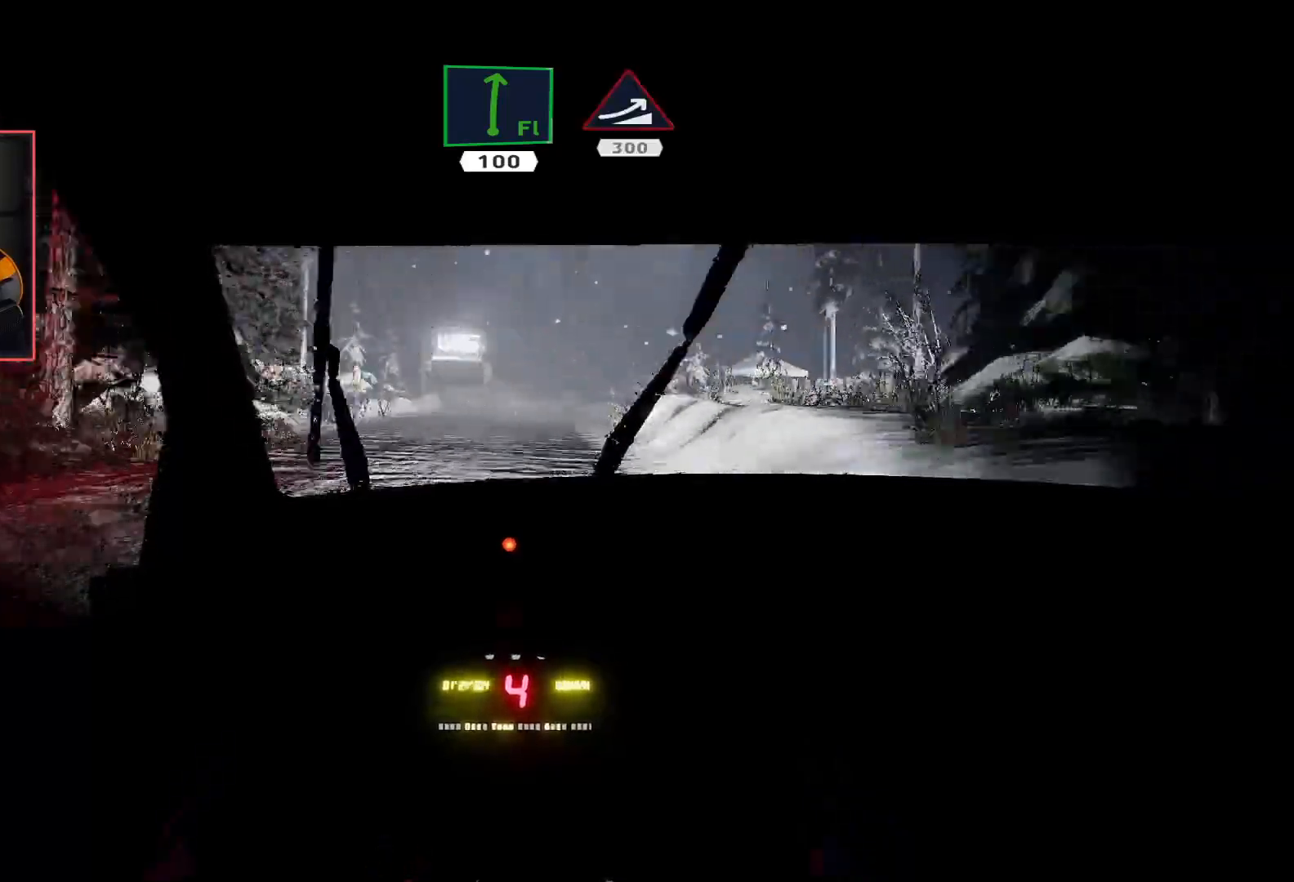
{"buttons": ["R2"], "left_stick": "center", "right_stick": "center", "events": []}
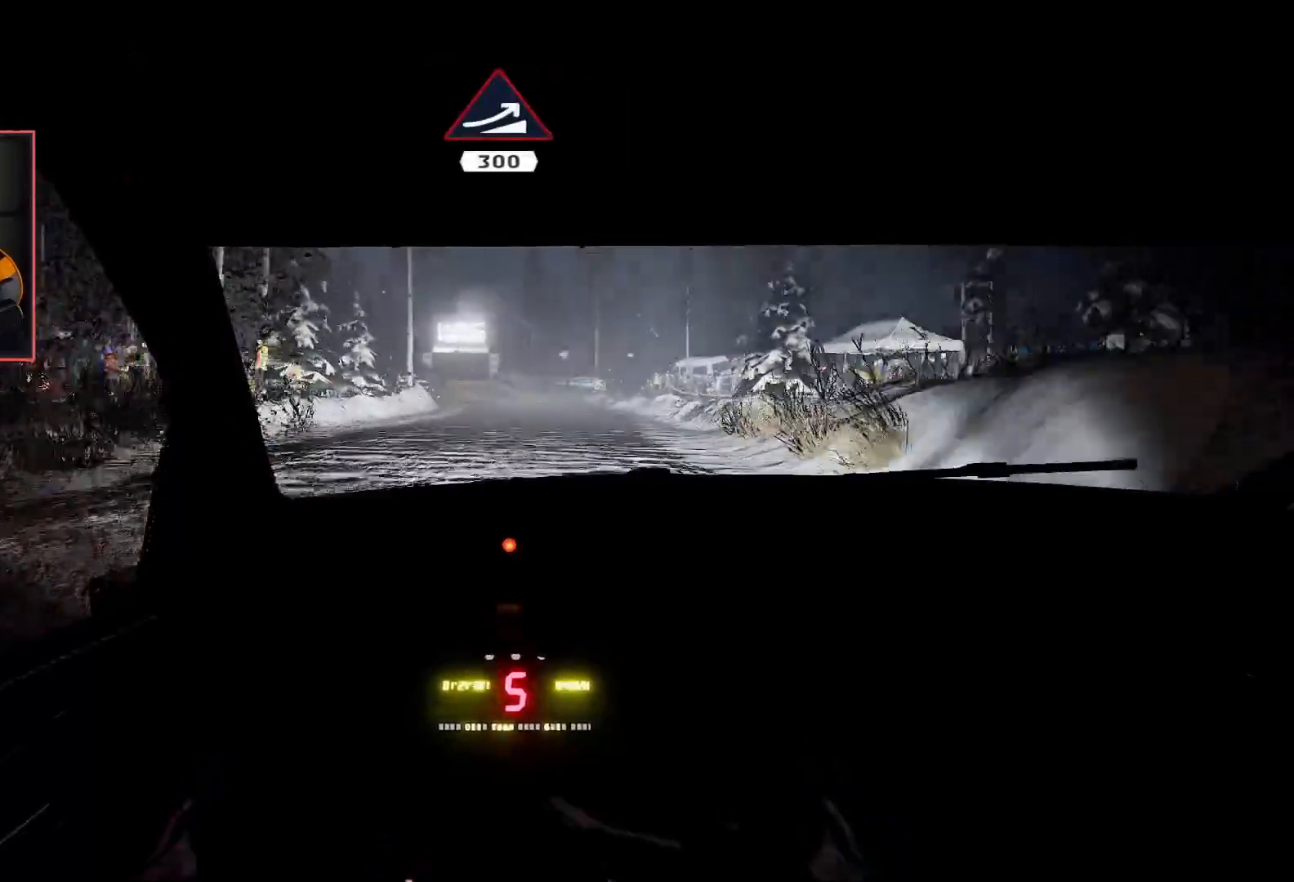
{"buttons": ["R2"], "left_stick": "center", "right_stick": "center", "events": []}
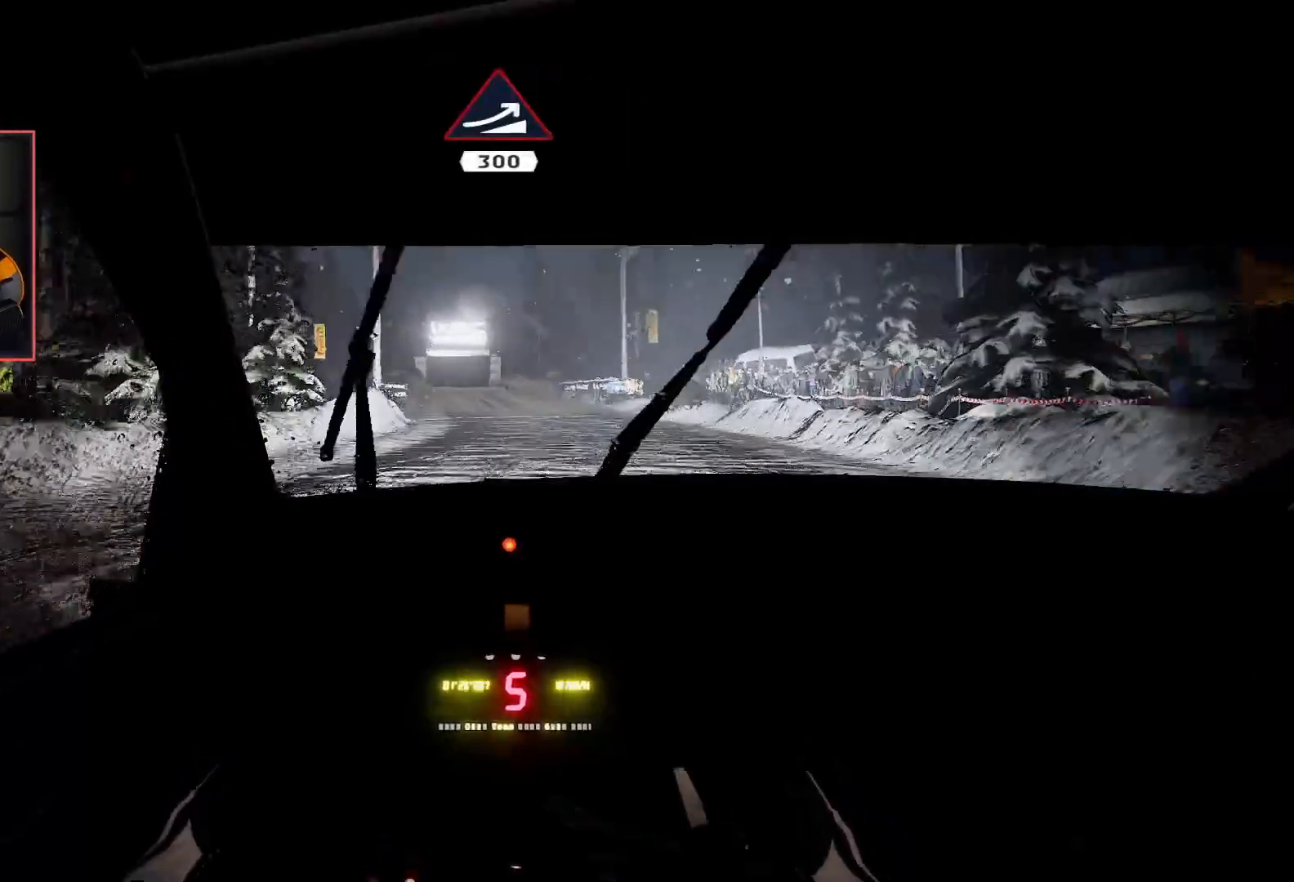
{"buttons": ["R2"], "left_stick": "center", "right_stick": "center", "events": [[217, "left_stick", "left"], [367, "left_stick", "center"]]}
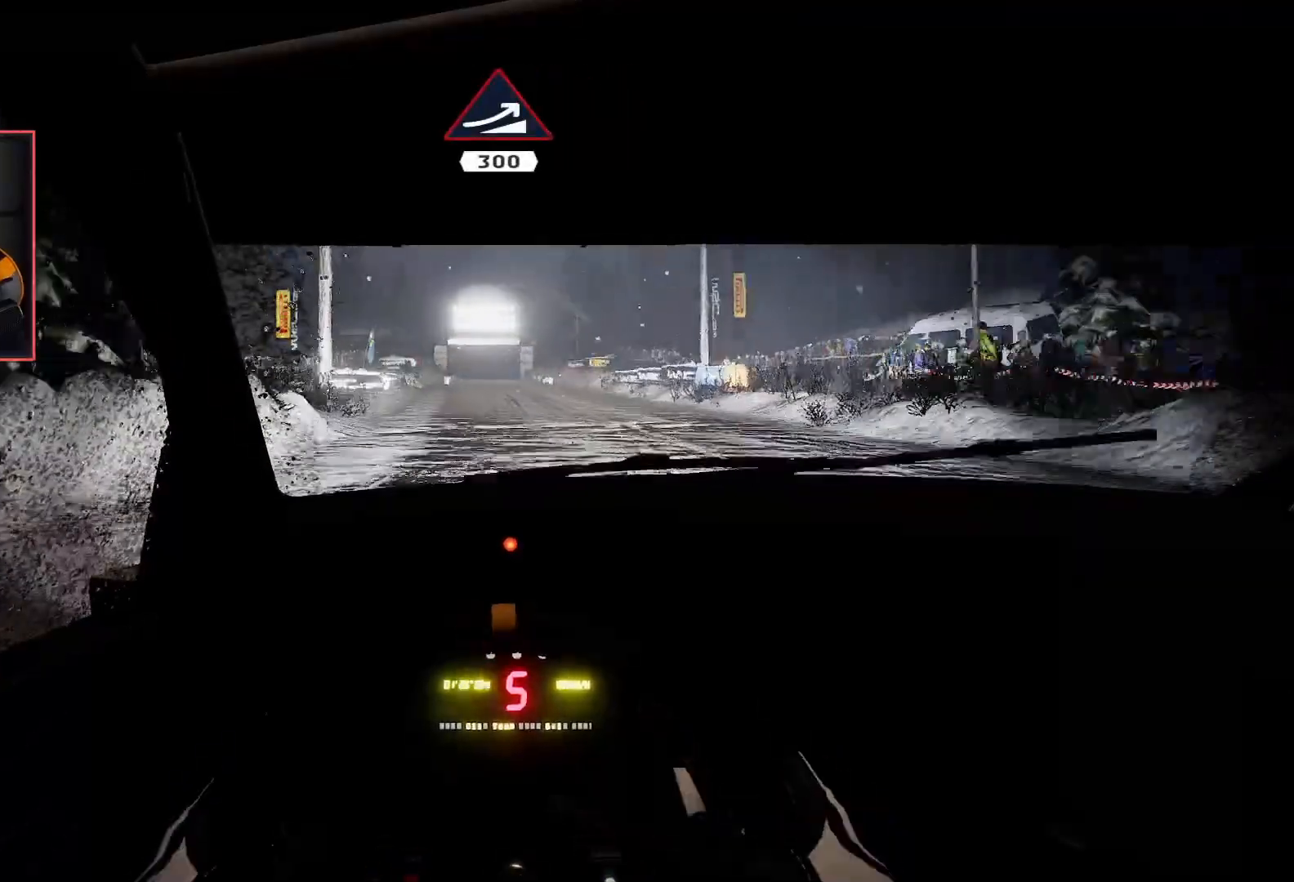
{"buttons": ["R2"], "left_stick": "center", "right_stick": "center", "events": []}
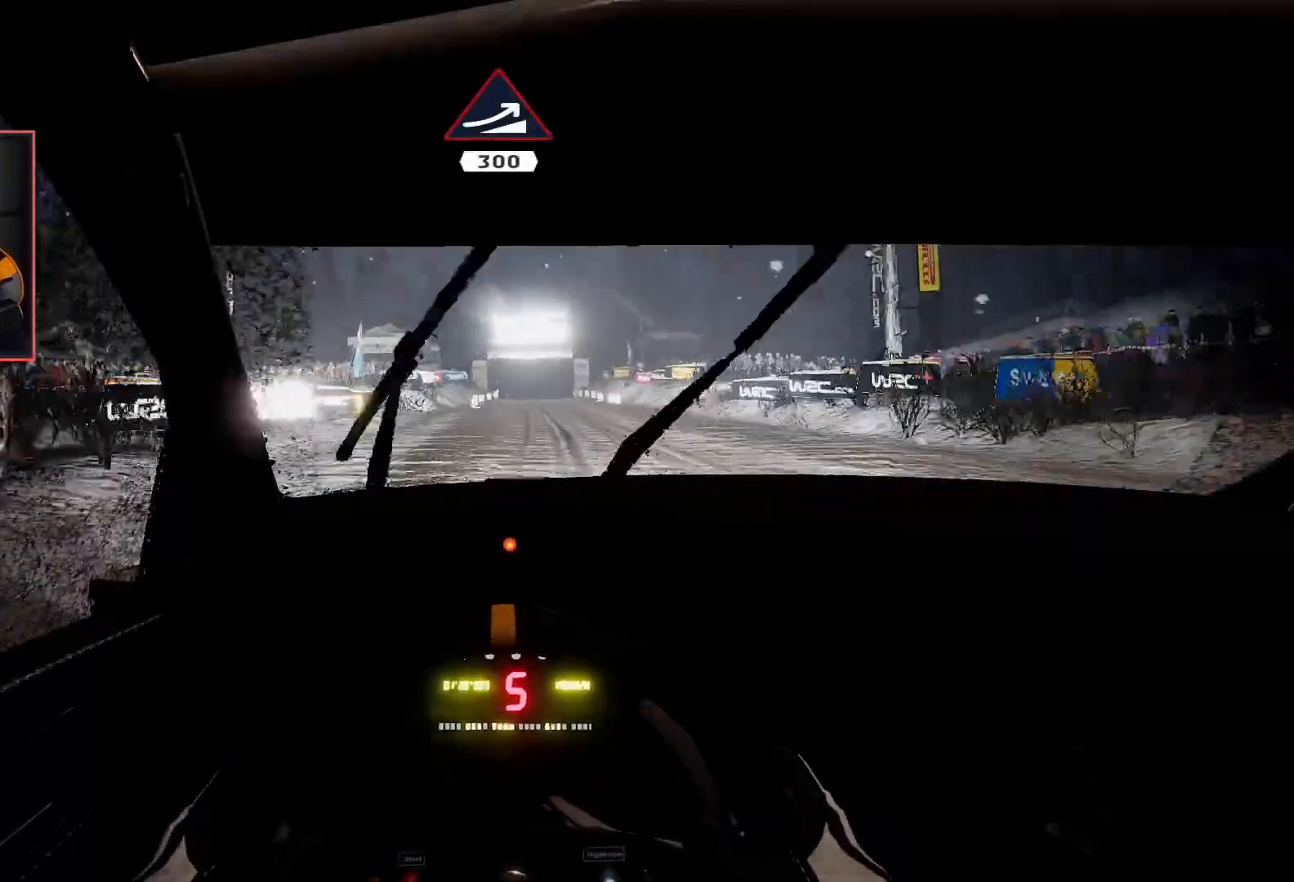
{"buttons": ["R2"], "left_stick": "left", "right_stick": "center", "events": [[50, "left_stick", "right"], [183, "left_stick", "center"], [483, "left_stick", "left"]]}
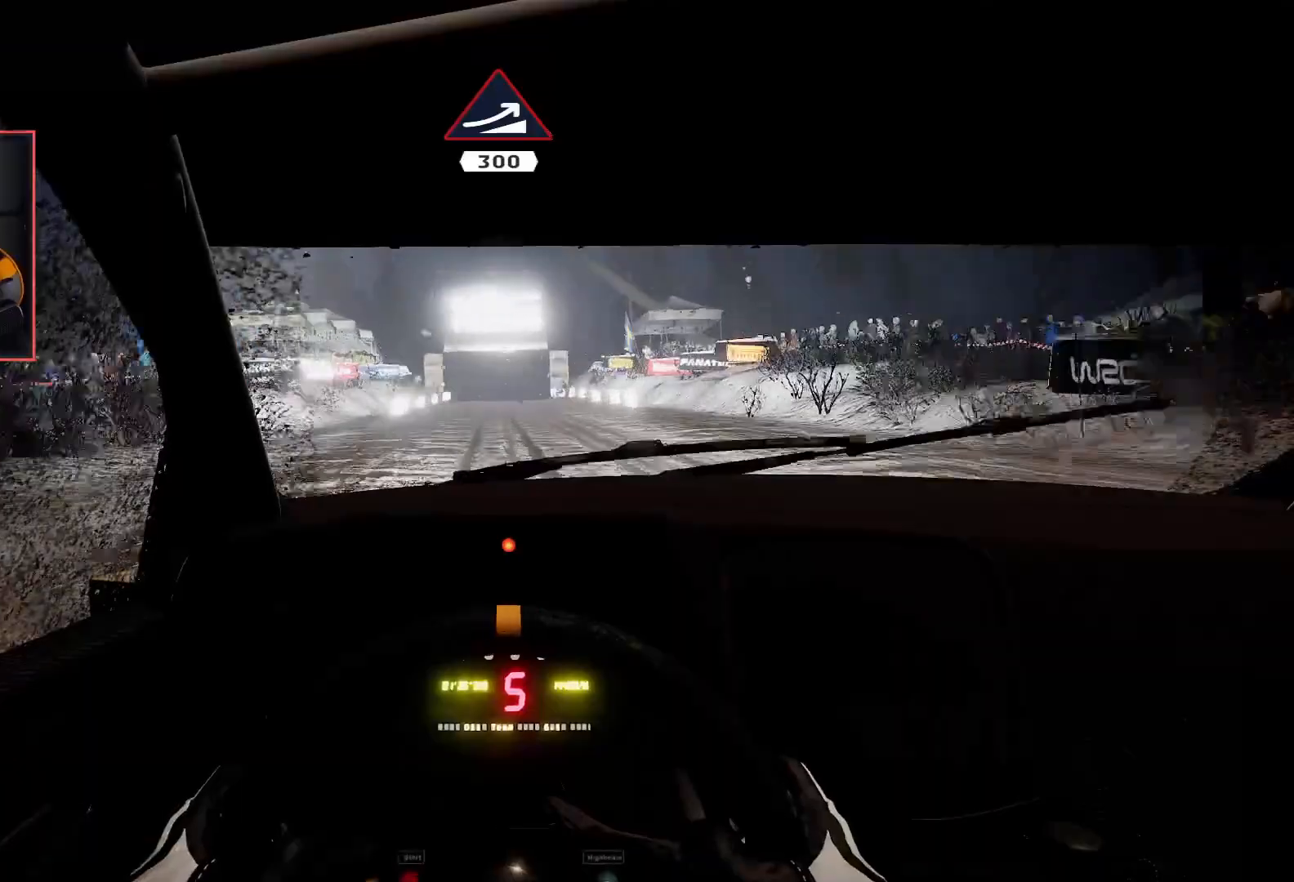
{"buttons": ["R2"], "left_stick": "center", "right_stick": "center", "events": [[150, "left_stick", "center"]]}
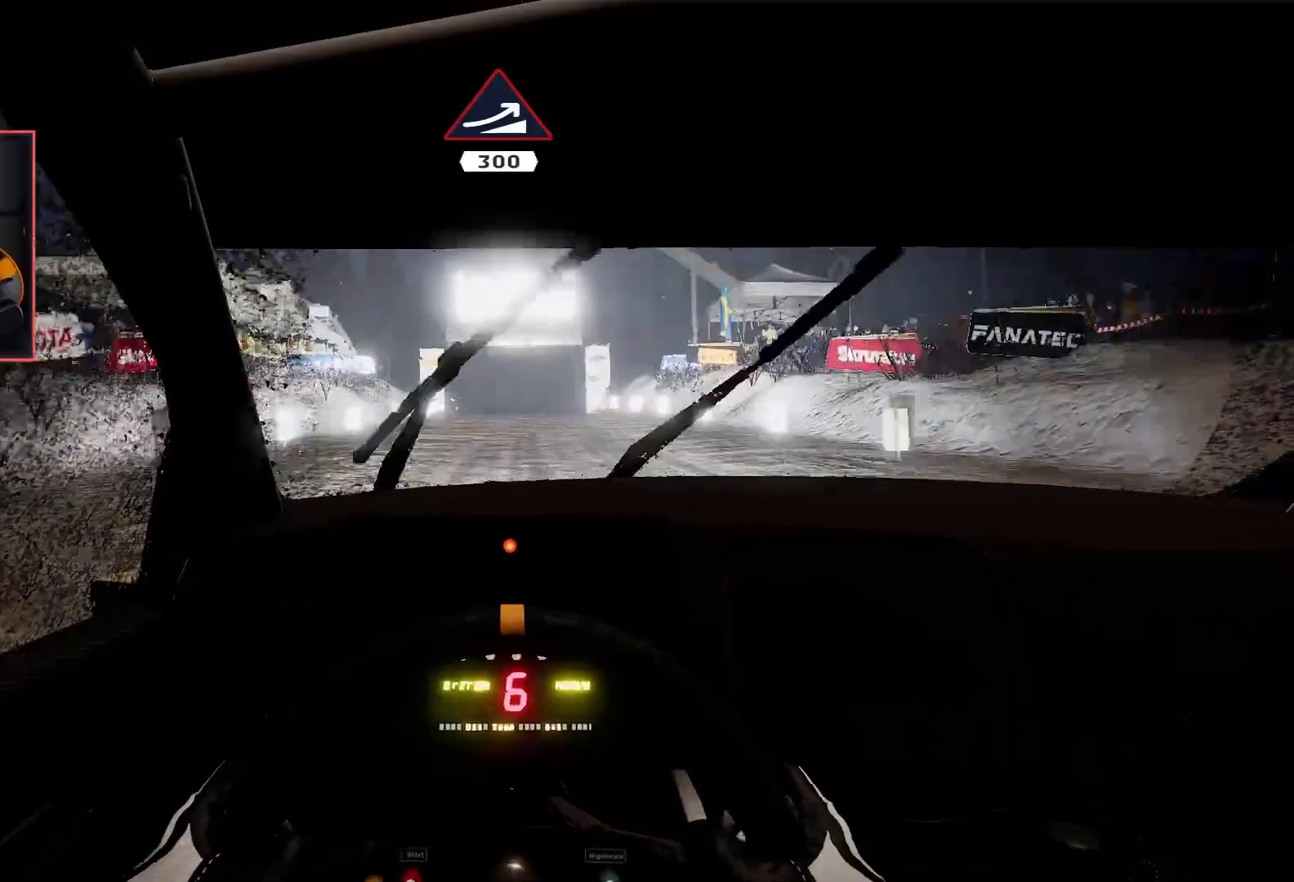
{"buttons": ["L2", "R2"], "left_stick": "center", "right_stick": "center", "events": [[467, "L2", "down"]]}
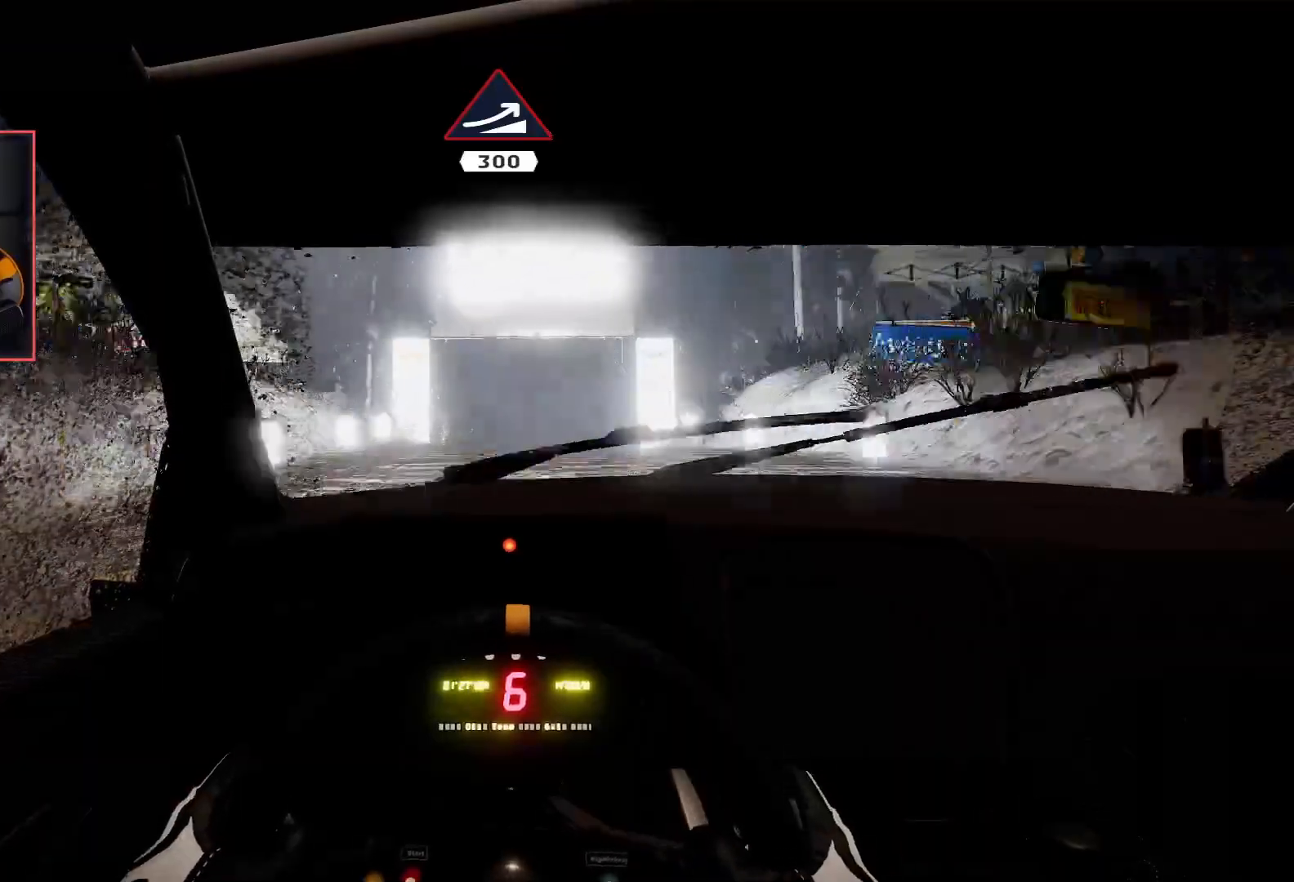
{"buttons": [], "left_stick": "right", "right_stick": "center", "events": [[67, "R2", "up"], [417, "left_stick", "right"], [433, "L2", "up"]]}
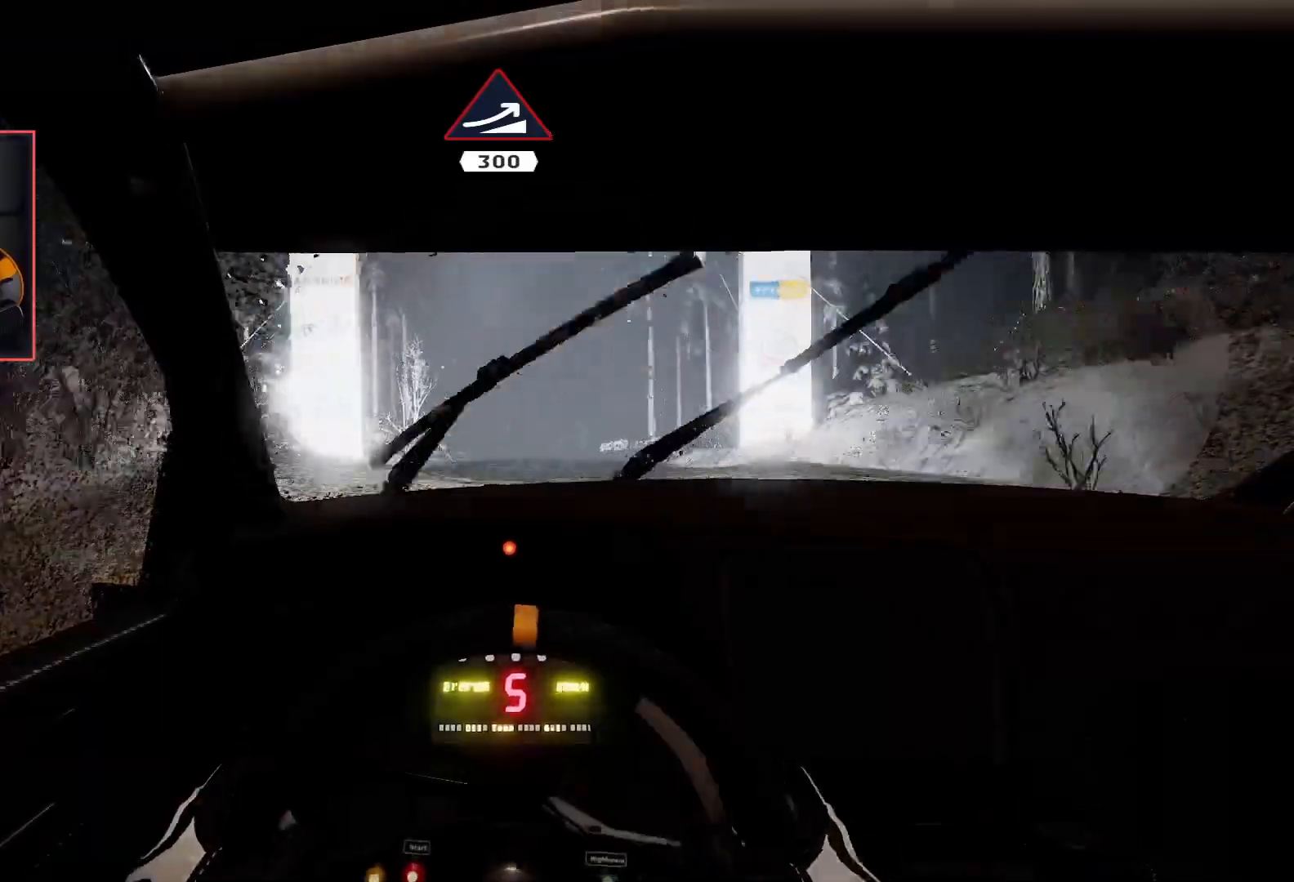
{"buttons": ["R2"], "left_stick": "center", "right_stick": "center", "events": [[83, "left_stick", "center"], [117, "R2", "down"]]}
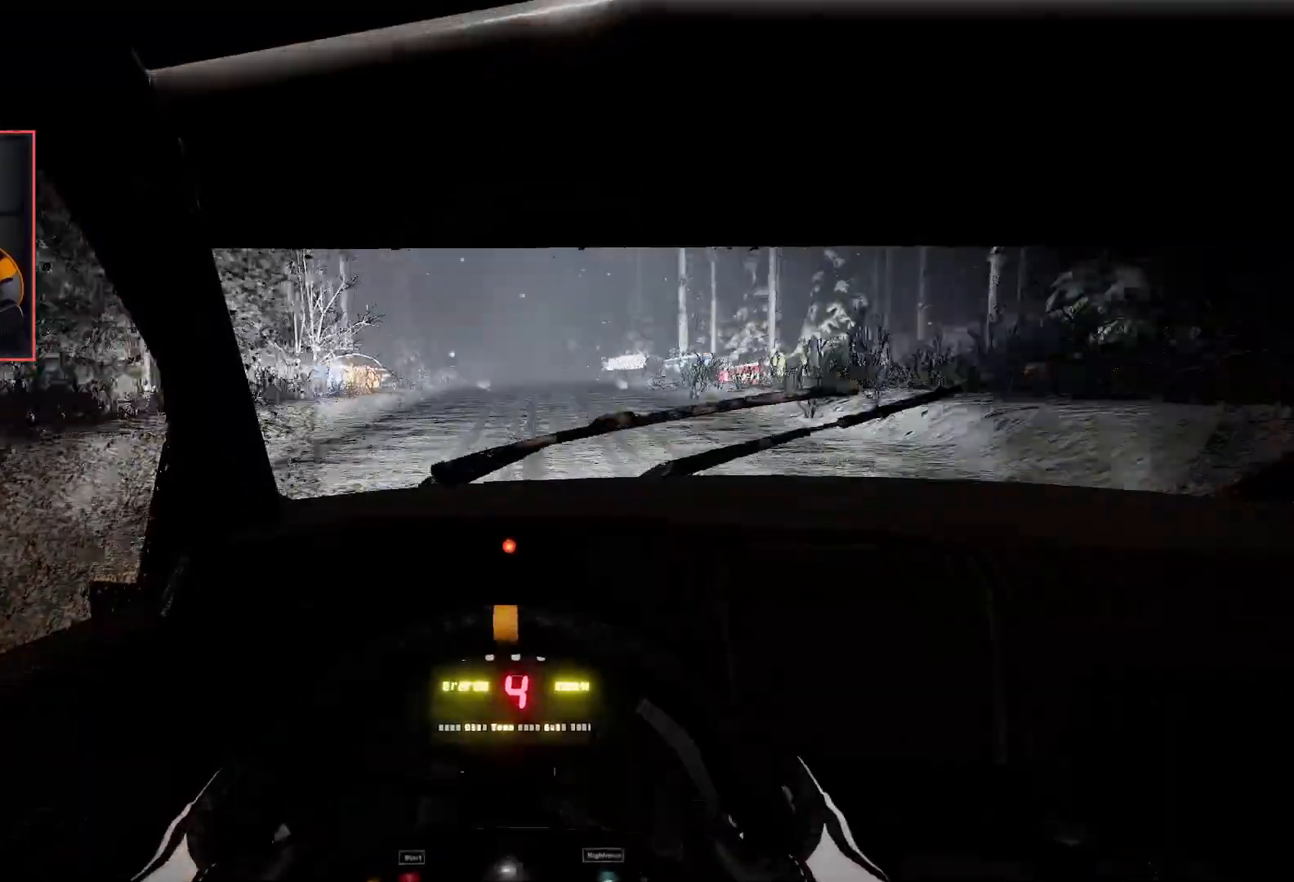
{"buttons": ["R2"], "left_stick": "center", "right_stick": "center", "events": []}
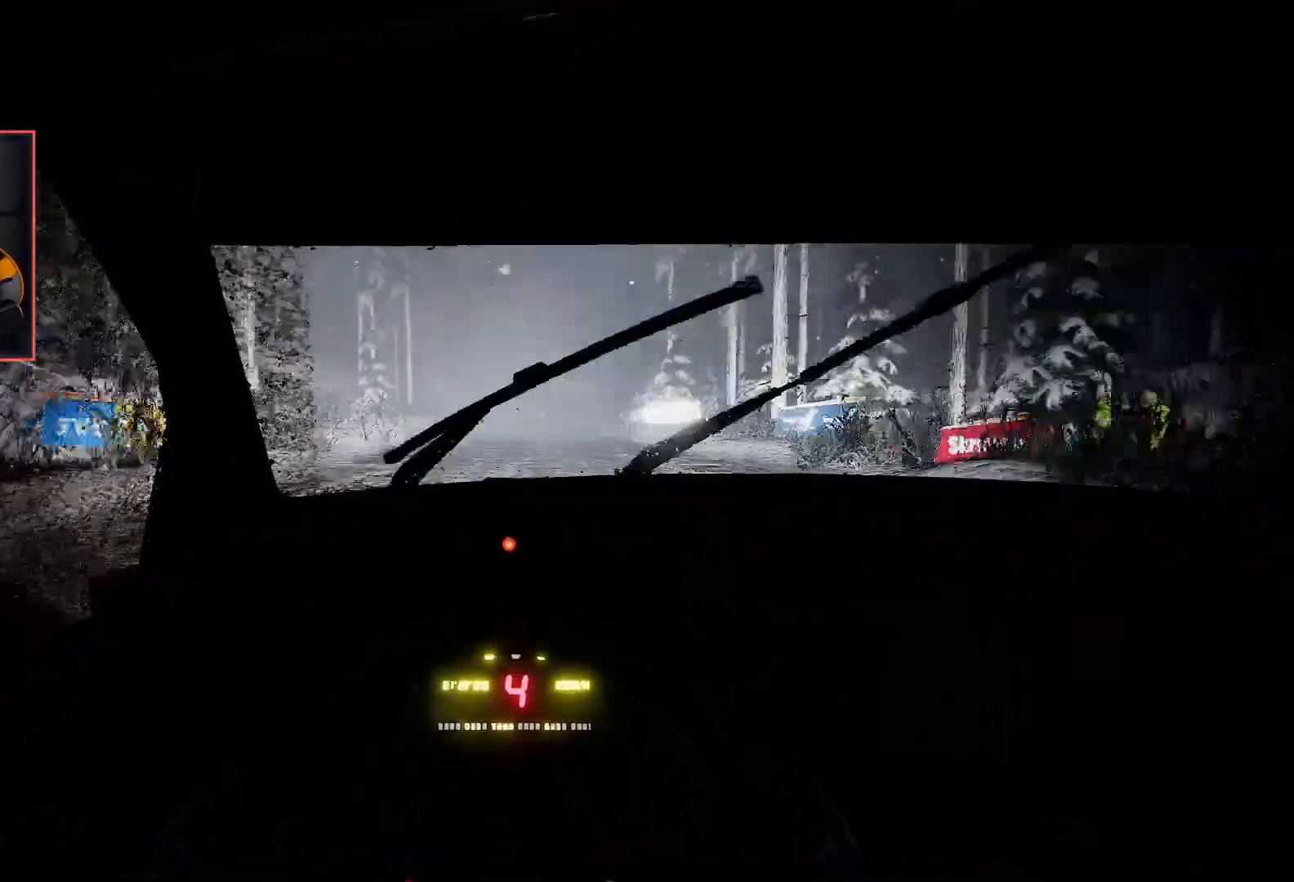
{"buttons": ["R2"], "left_stick": "right", "right_stick": "center", "events": [[500, "left_stick", "right"]]}
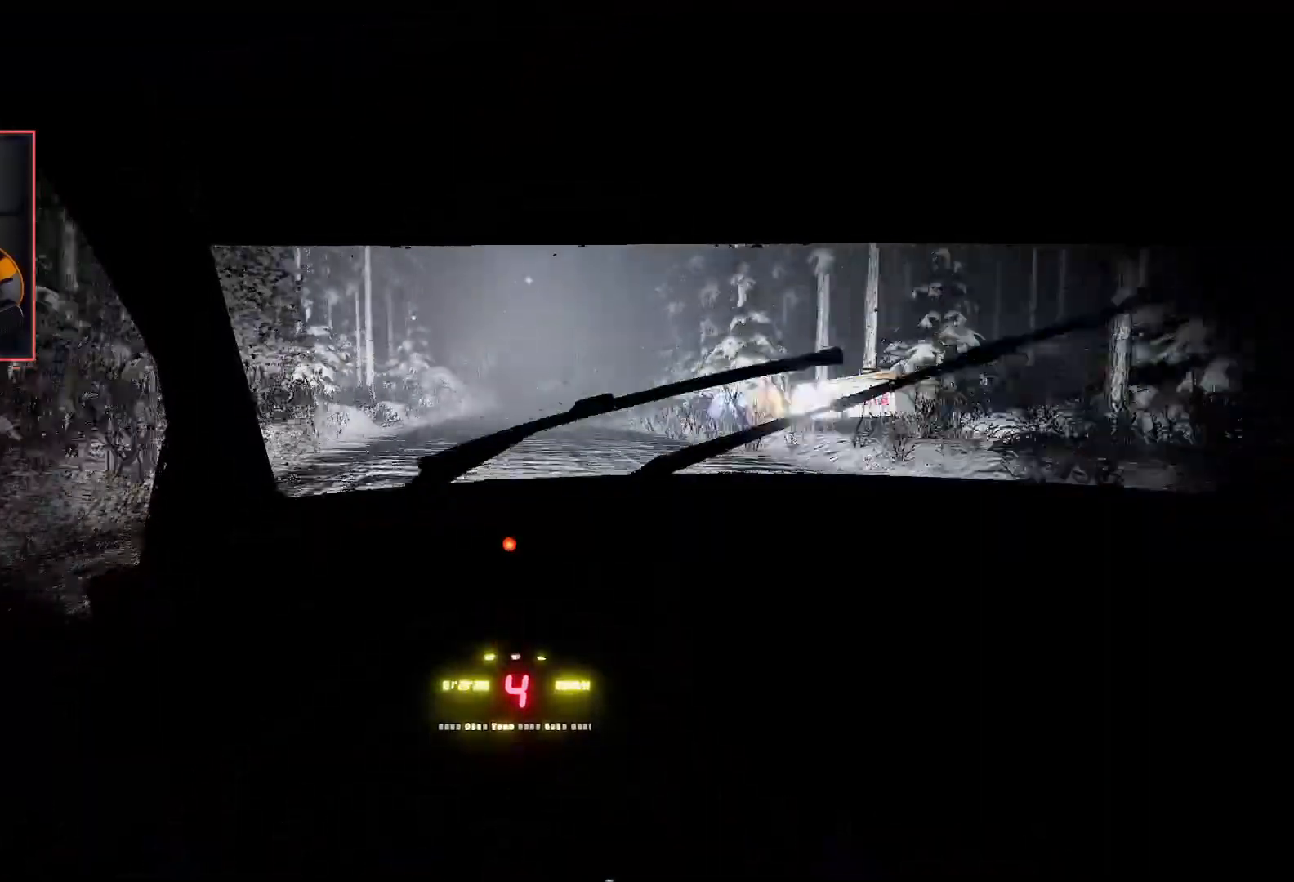
{"buttons": ["R2"], "left_stick": "center", "right_stick": "center", "events": [[150, "left_stick", "center"]]}
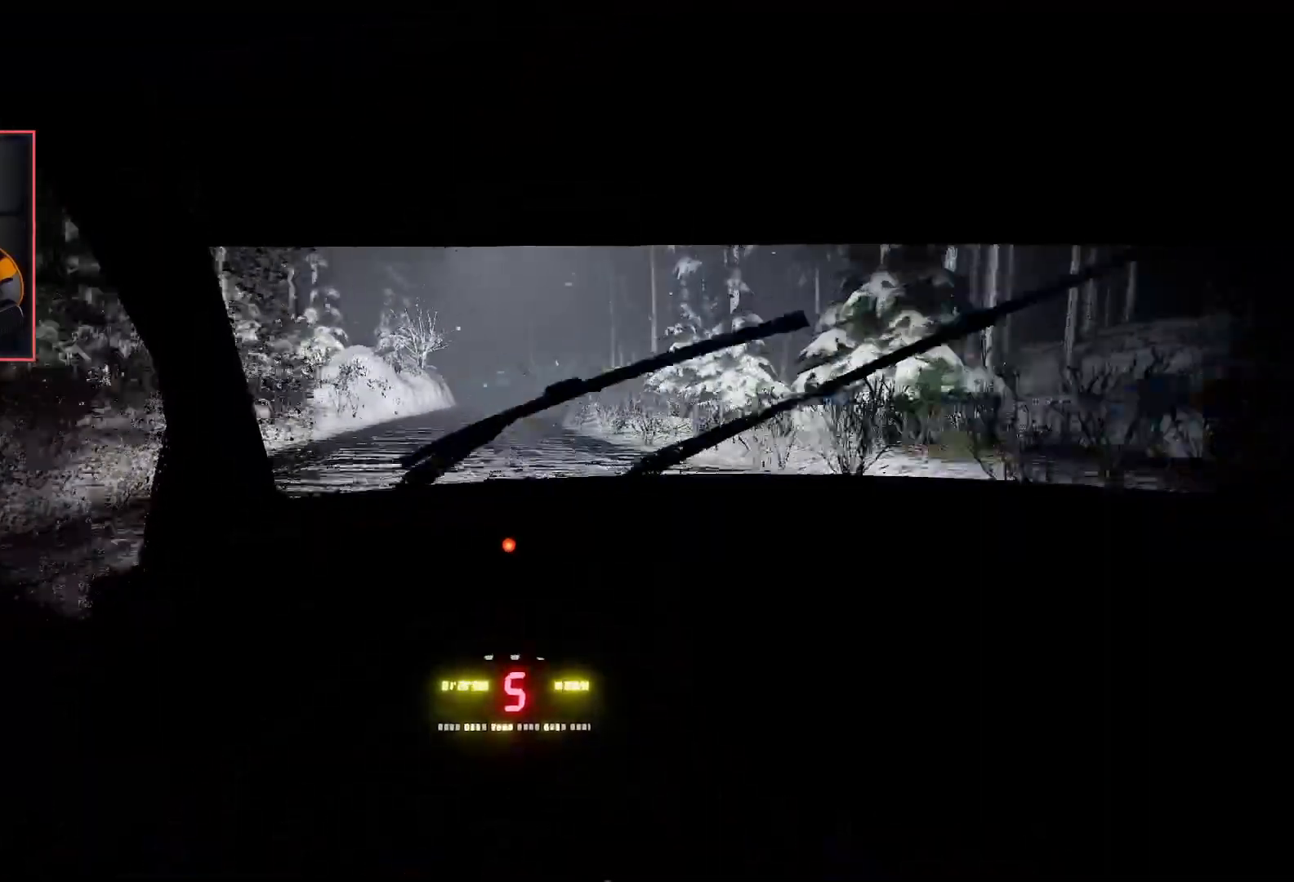
{"buttons": ["R2"], "left_stick": "center", "right_stick": "center", "events": []}
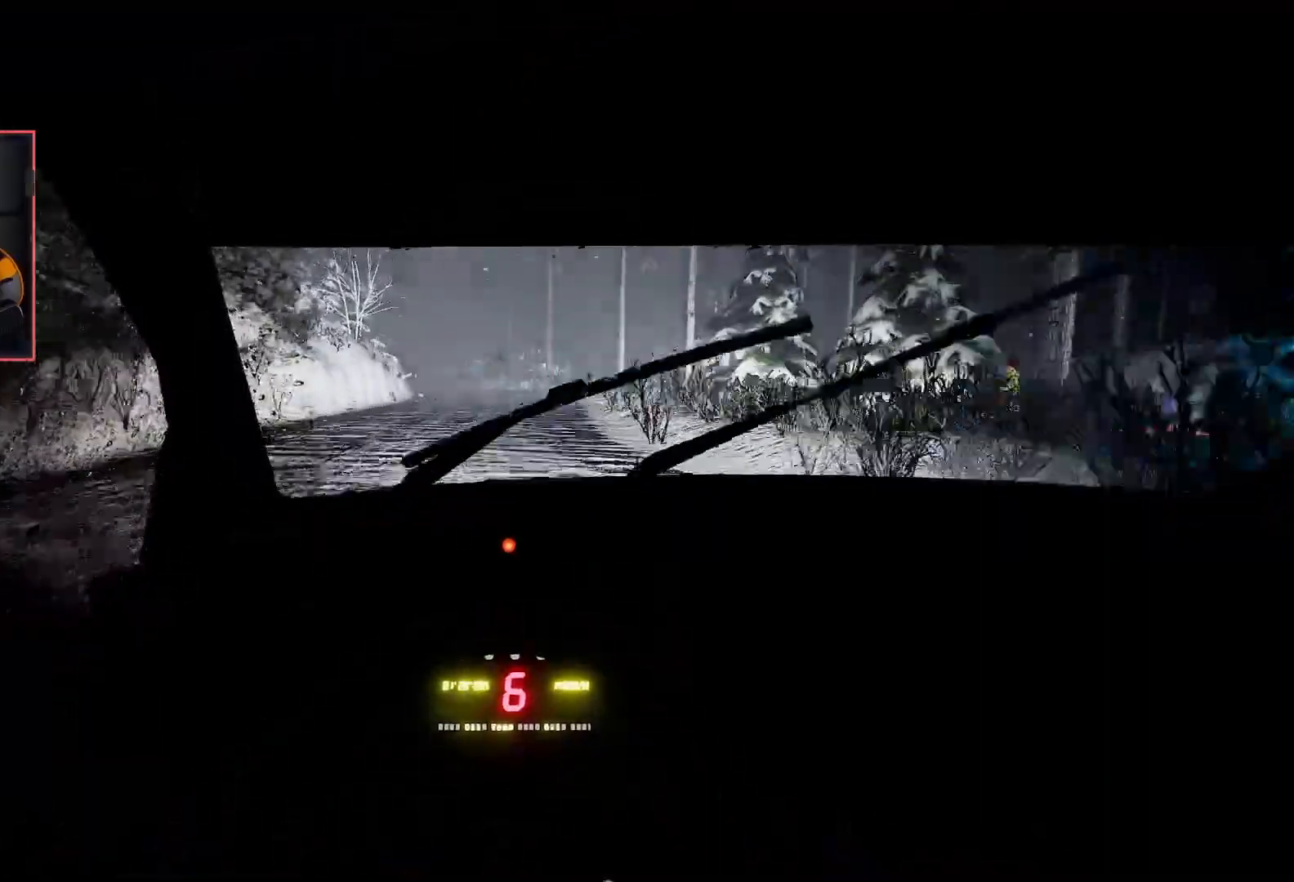
{"buttons": ["L2"], "left_stick": "center", "right_stick": "center", "events": [[167, "left_stick", "left"], [333, "L2", "down"], [350, "R2", "up"], [400, "left_stick", "center"]]}
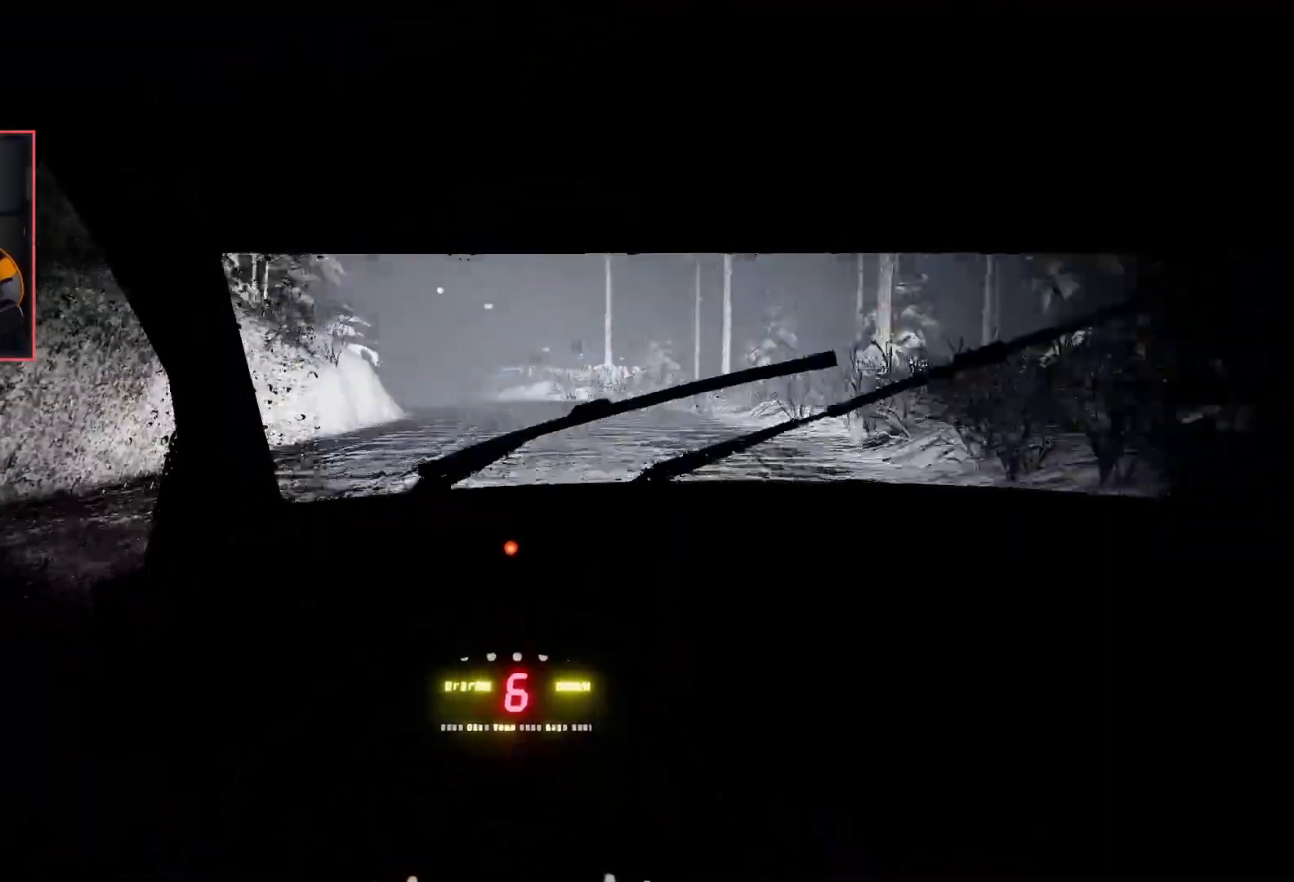
{"buttons": ["R2"], "left_stick": "center", "right_stick": "center", "events": [[500, "L2", "up"], [500, "R2", "down"]]}
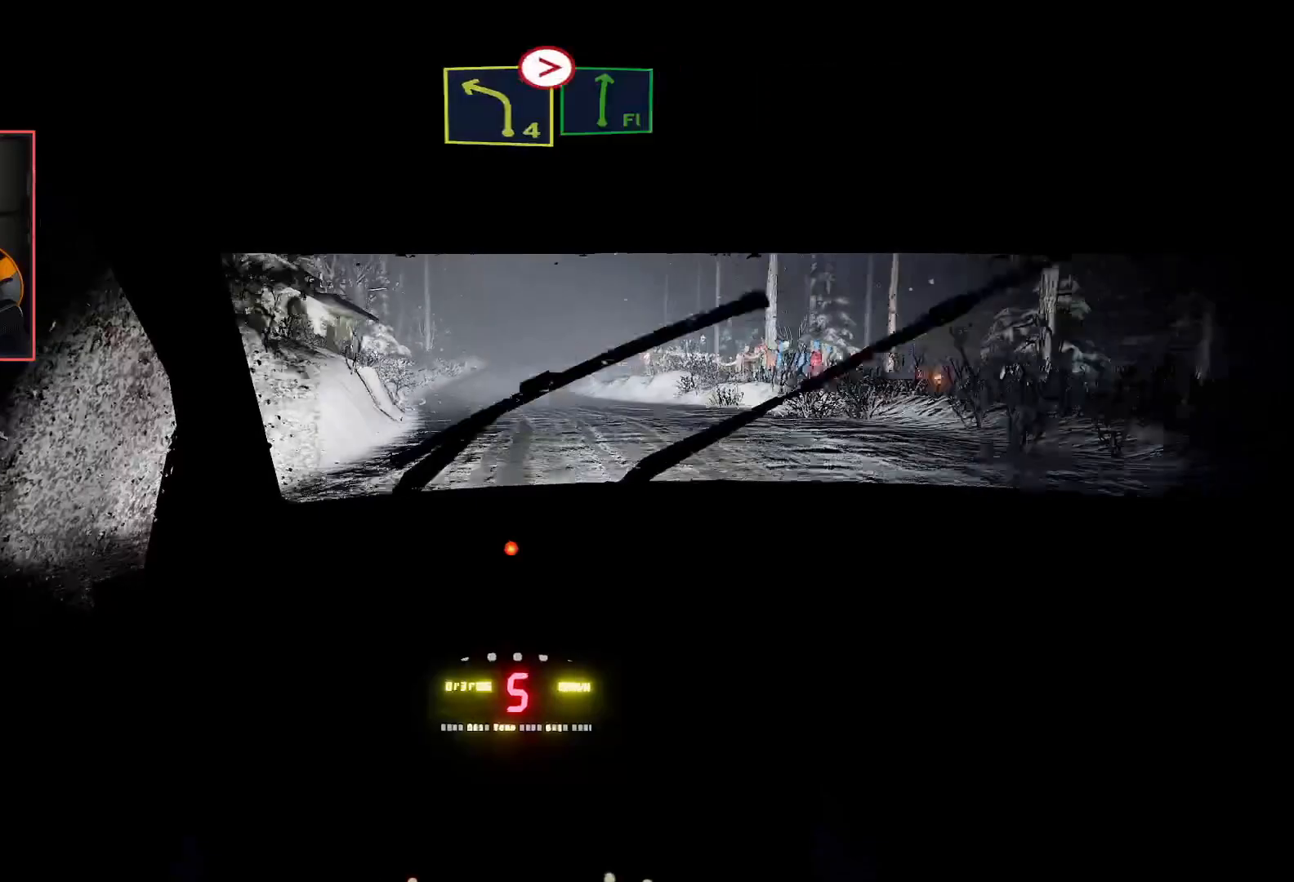
{"buttons": ["R2"], "left_stick": "right", "right_stick": "center", "events": [[367, "left_stick", "right"]]}
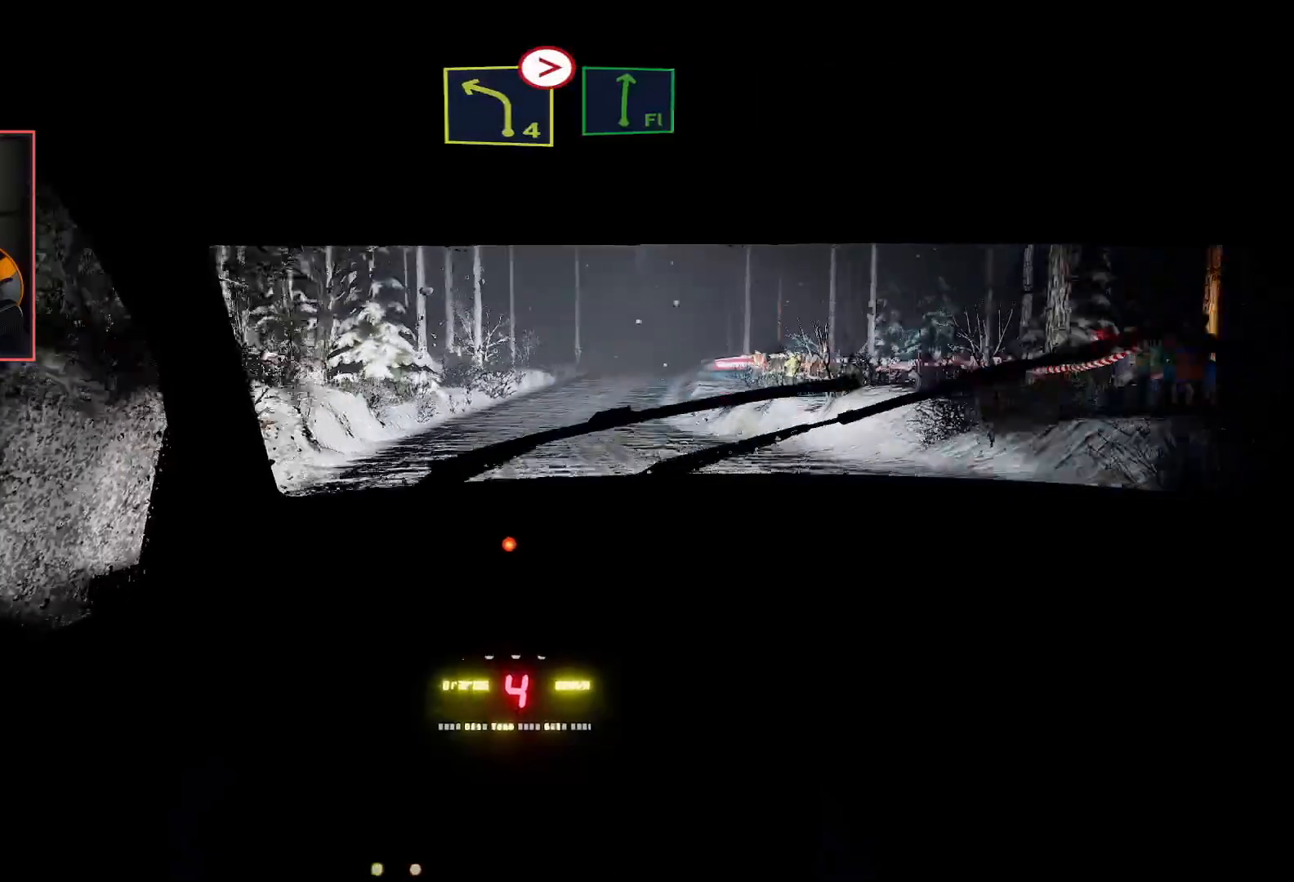
{"buttons": ["R2"], "left_stick": "center", "right_stick": "center", "events": [[67, "left_stick", "center"]]}
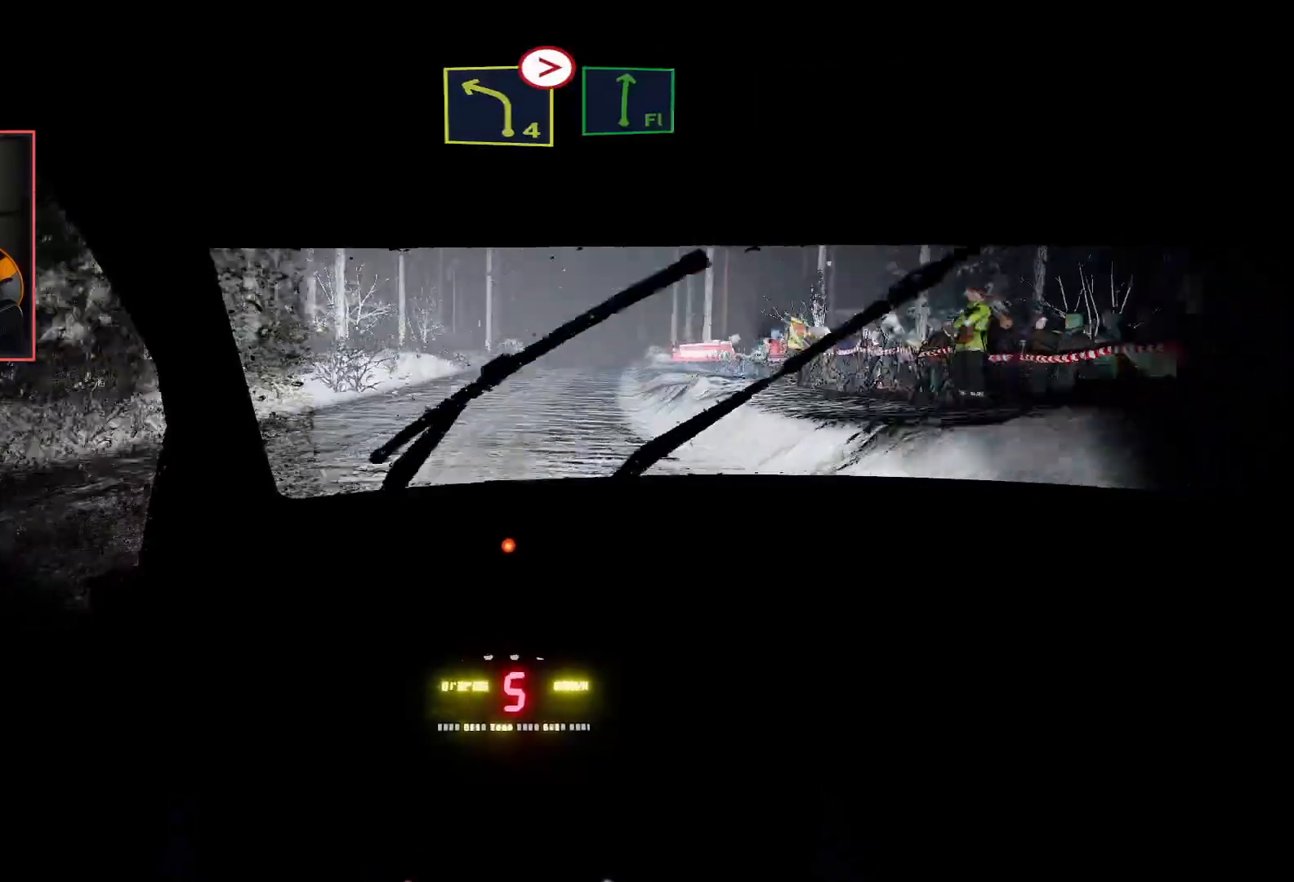
{"buttons": ["R2"], "left_stick": "center", "right_stick": "center", "events": [[83, "left_stick", "right"], [250, "left_stick", "center"]]}
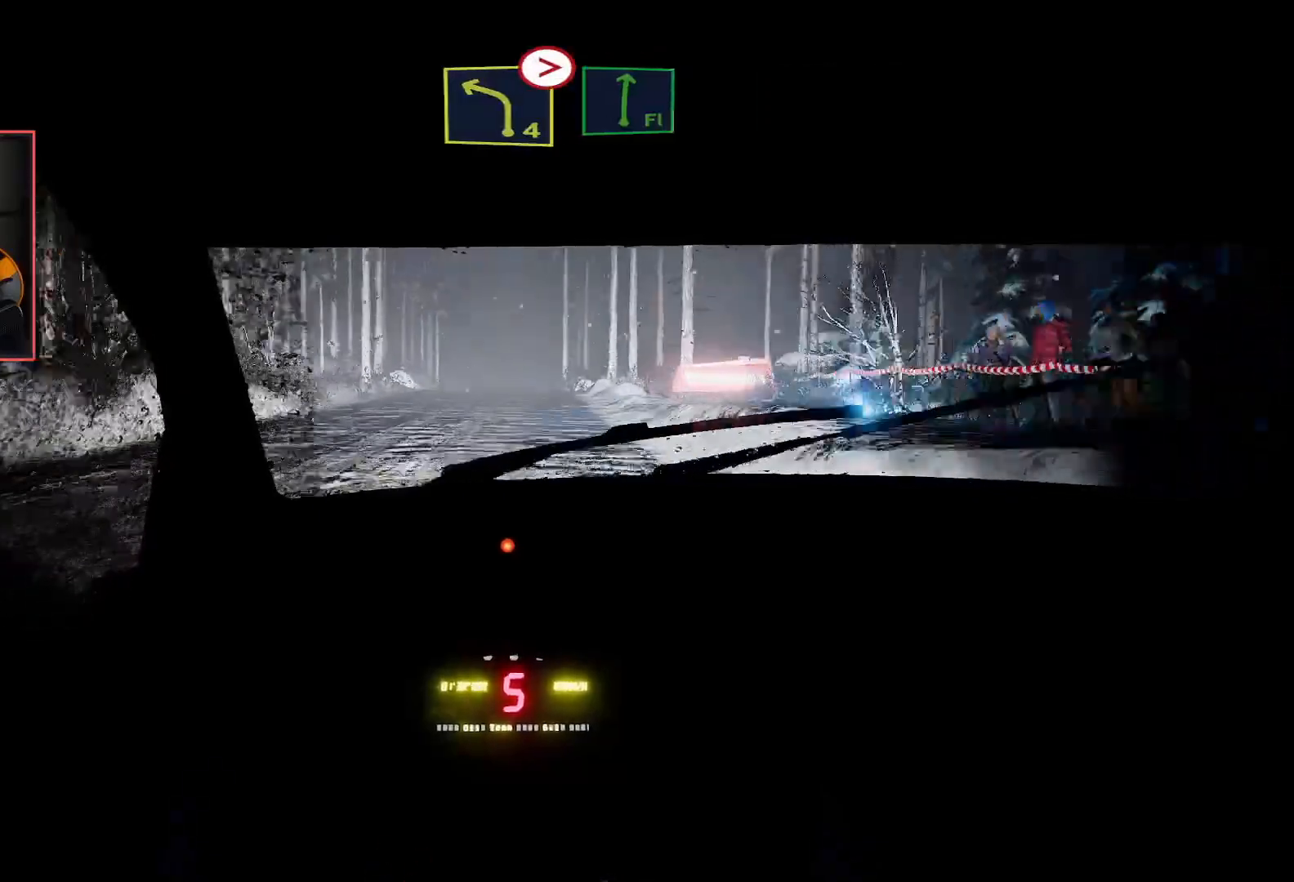
{"buttons": ["R2"], "left_stick": "left", "right_stick": "center", "events": [[367, "left_stick", "left"]]}
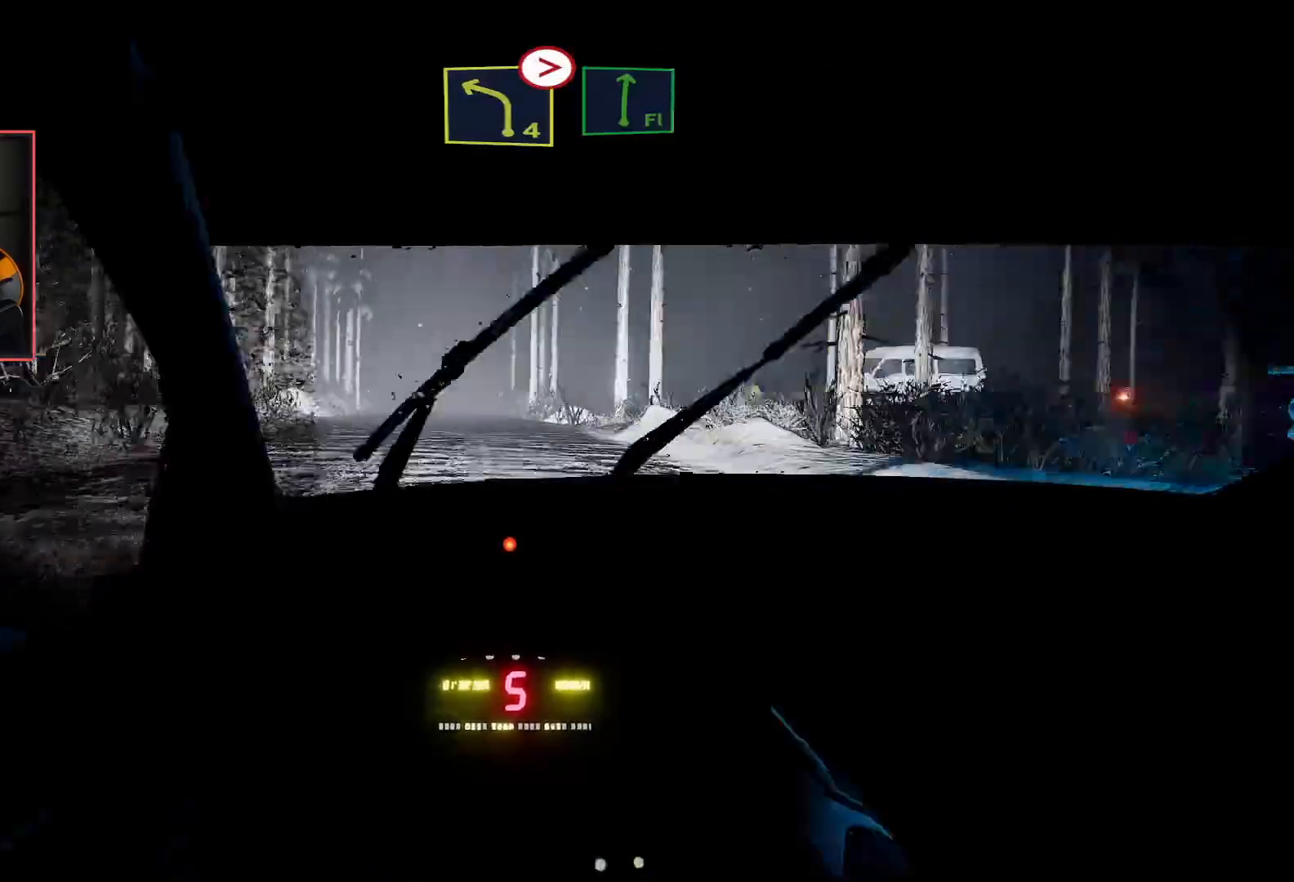
{"buttons": ["R2"], "left_stick": "center", "right_stick": "center", "events": [[50, "left_stick", "center"]]}